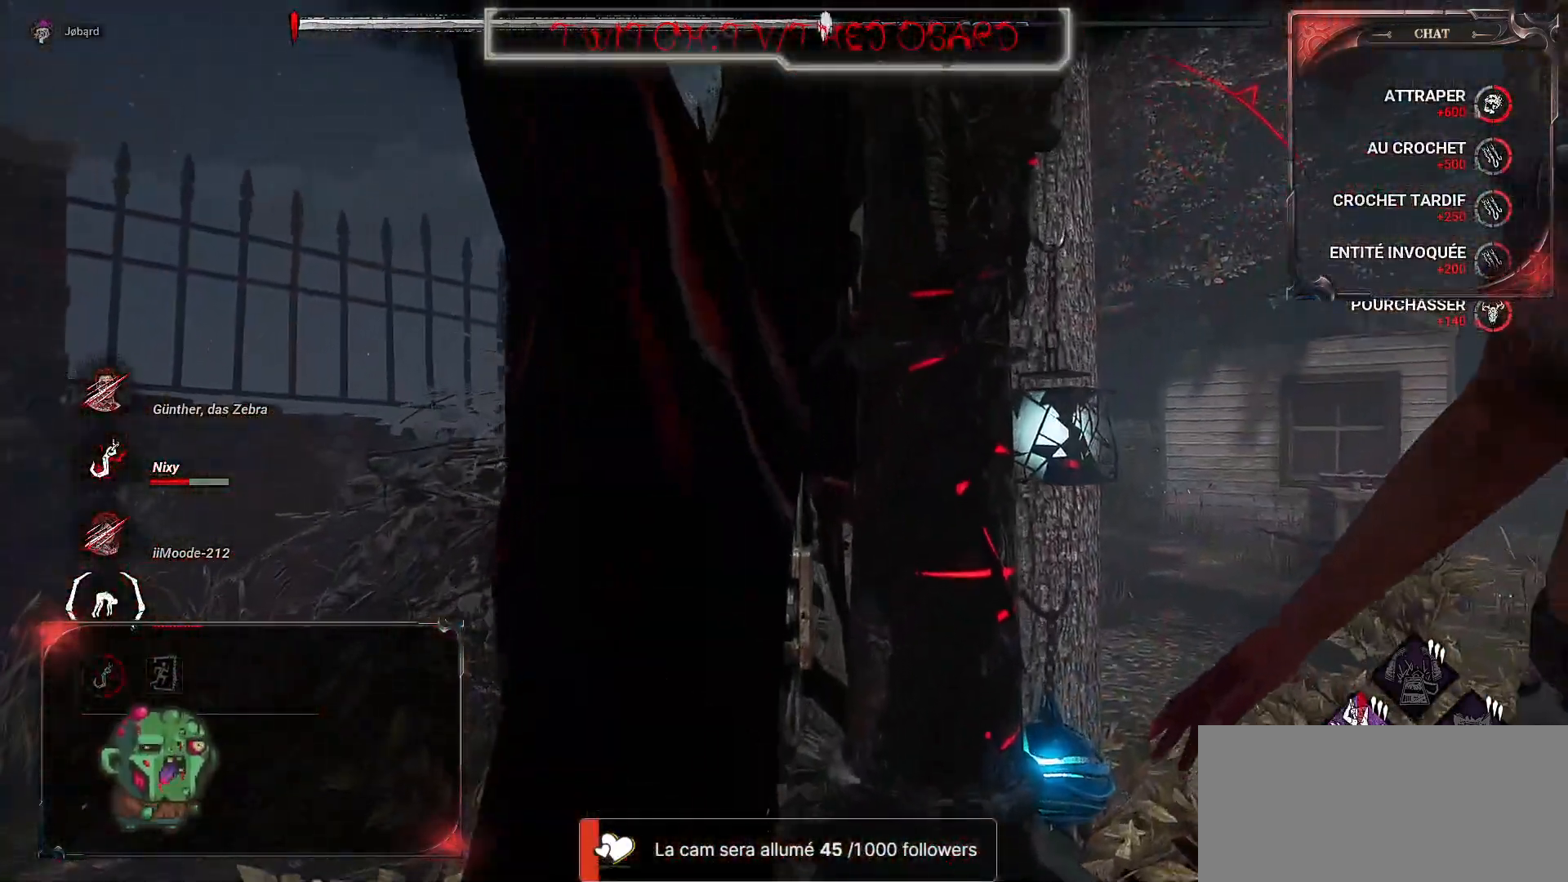
Gameplay with keyboard and mouse; each line is a JSON object with the keys and mouse buttons held at the frame after it. "events" lists presses ("down") and releases ("up") of "a", "ctrl", "d", "e", "f", "q", "r", "s", "shift", "space", "tab", "z", "mouse_left", "mouse_wheel", "mouse_right", "mouse_mb4" and "mouse_mb5" between this image and that frame as [ms after this image, input, new state], when the widget could be followed in between. "mouse_left", "mouse_wheel", "mouse_right", "mouse_mb4", "mouse_mb5" = the "left", "wheel", "right", "mb4", "mb5" buttons of the "mouse" list. No other keys are recorded. "wheel" means that the mouse wheel is clicked or scrolled. Mouse movement is not recorded.
{"keys": ["q", "s"], "mouse": [], "events": [[434, "q", "down"]]}
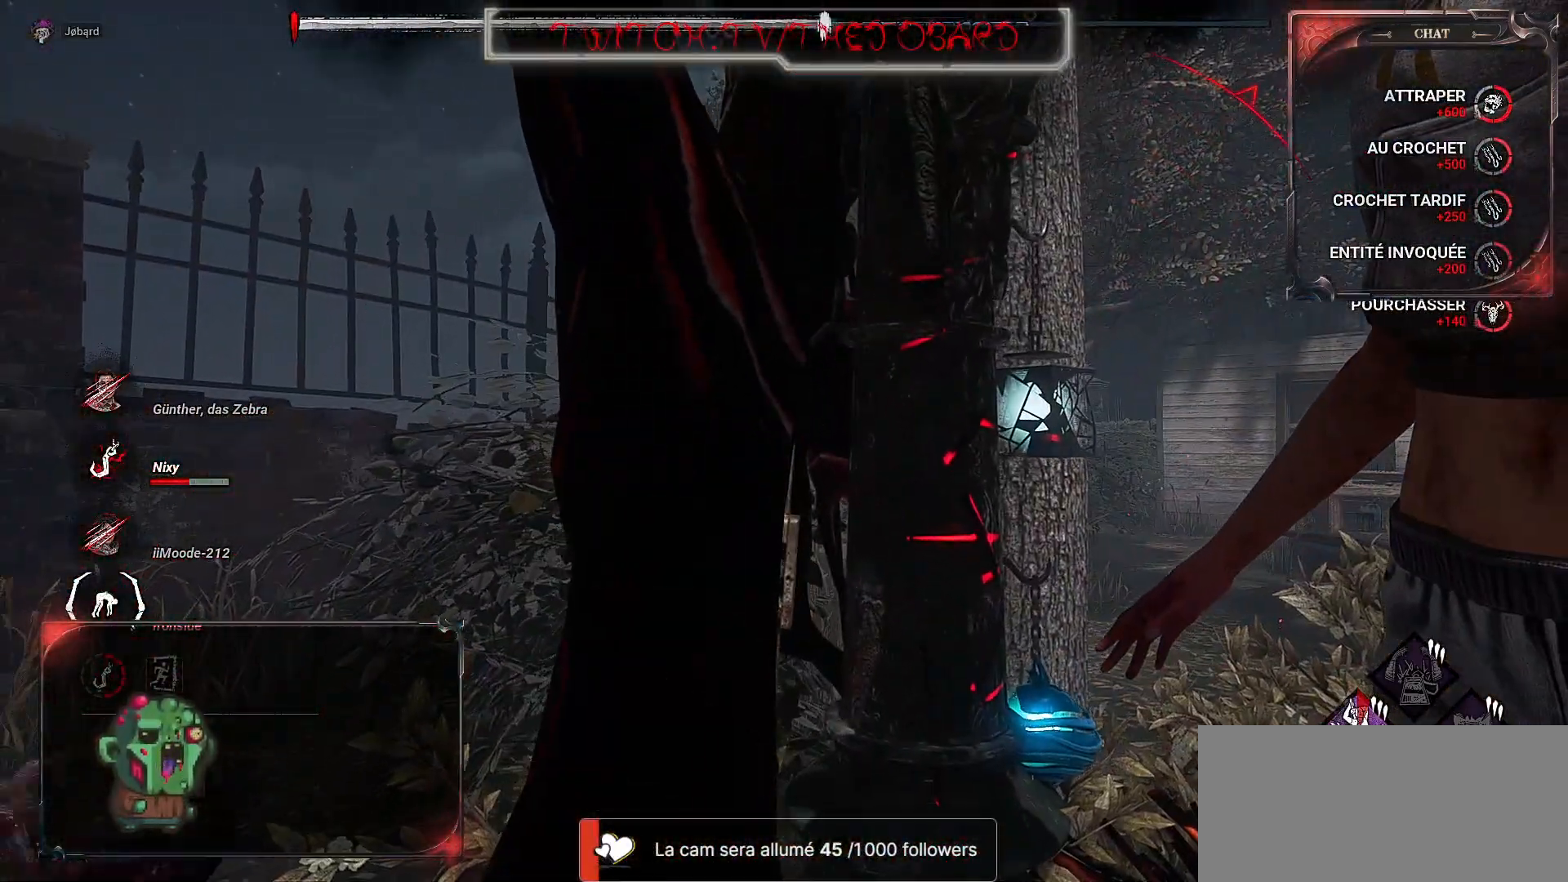
{"keys": ["q", "s"], "mouse": [], "events": []}
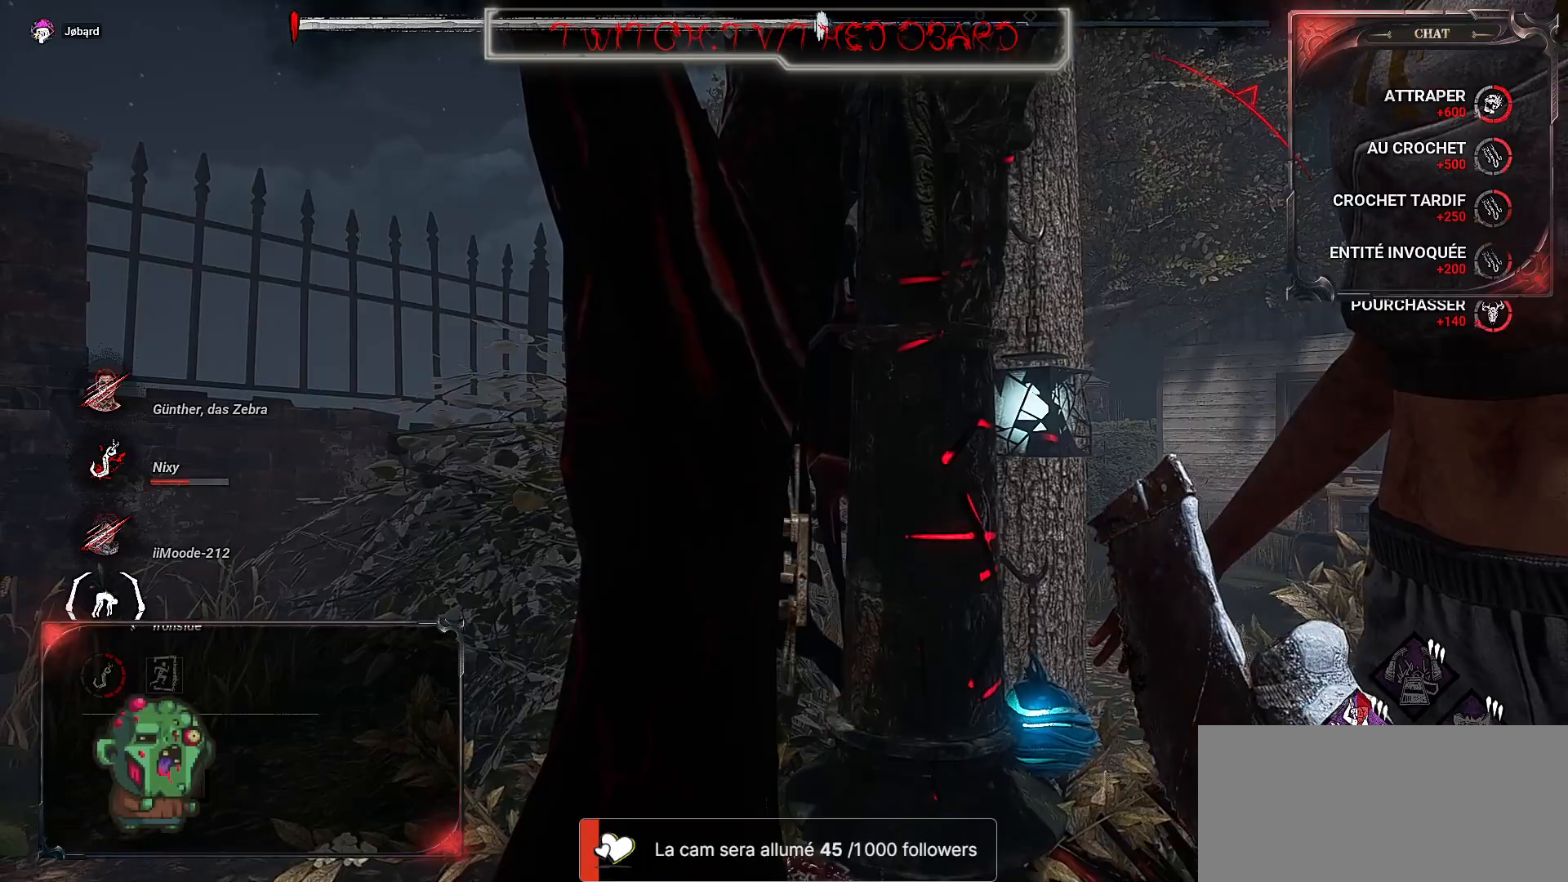
{"keys": ["q", "r", "s"], "mouse": [], "events": [[250, "r", "down"], [384, "r", "up"], [484, "r", "down"]]}
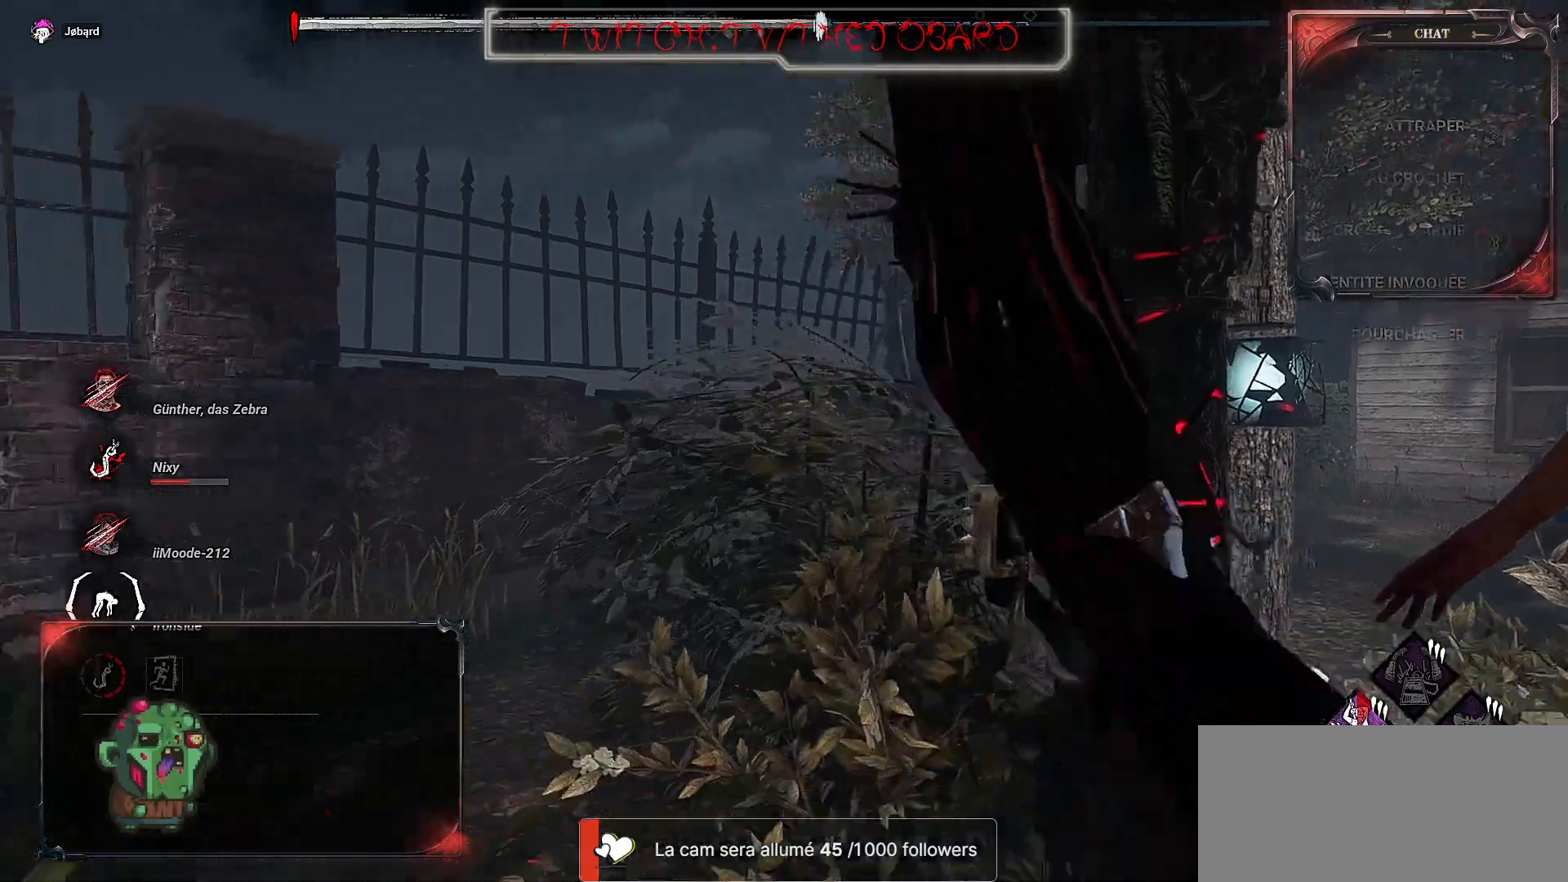
{"keys": ["q", "s"], "mouse": [], "events": [[100, "r", "up"], [200, "r", "down"], [300, "r", "up"]]}
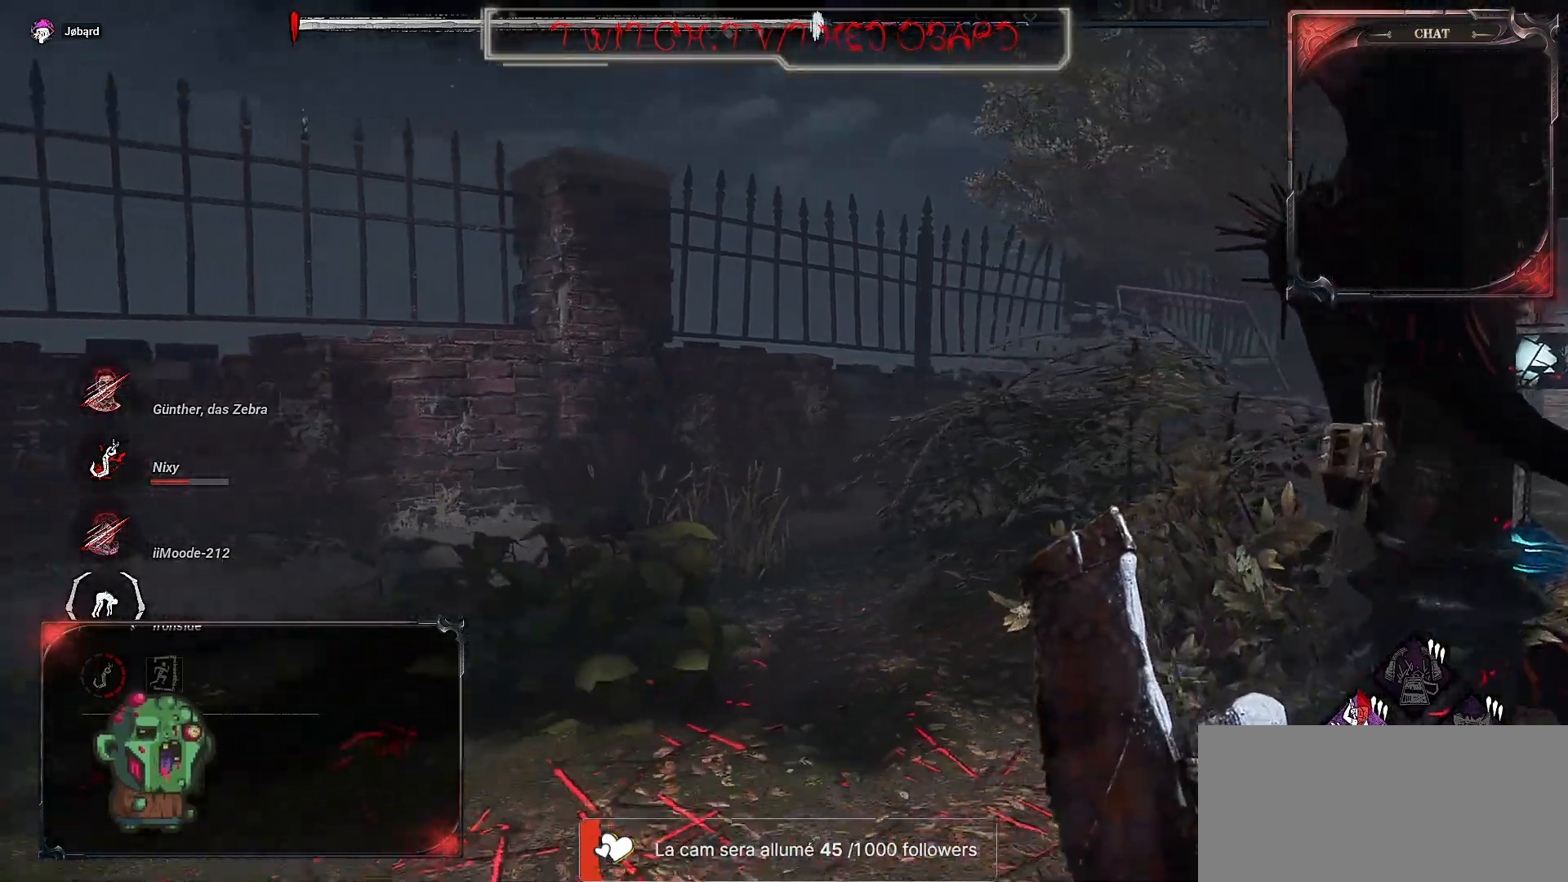
{"keys": ["d", "z"], "mouse": [], "events": [[200, "q", "up"], [284, "d", "down"], [284, "s", "up"], [467, "z", "down"]]}
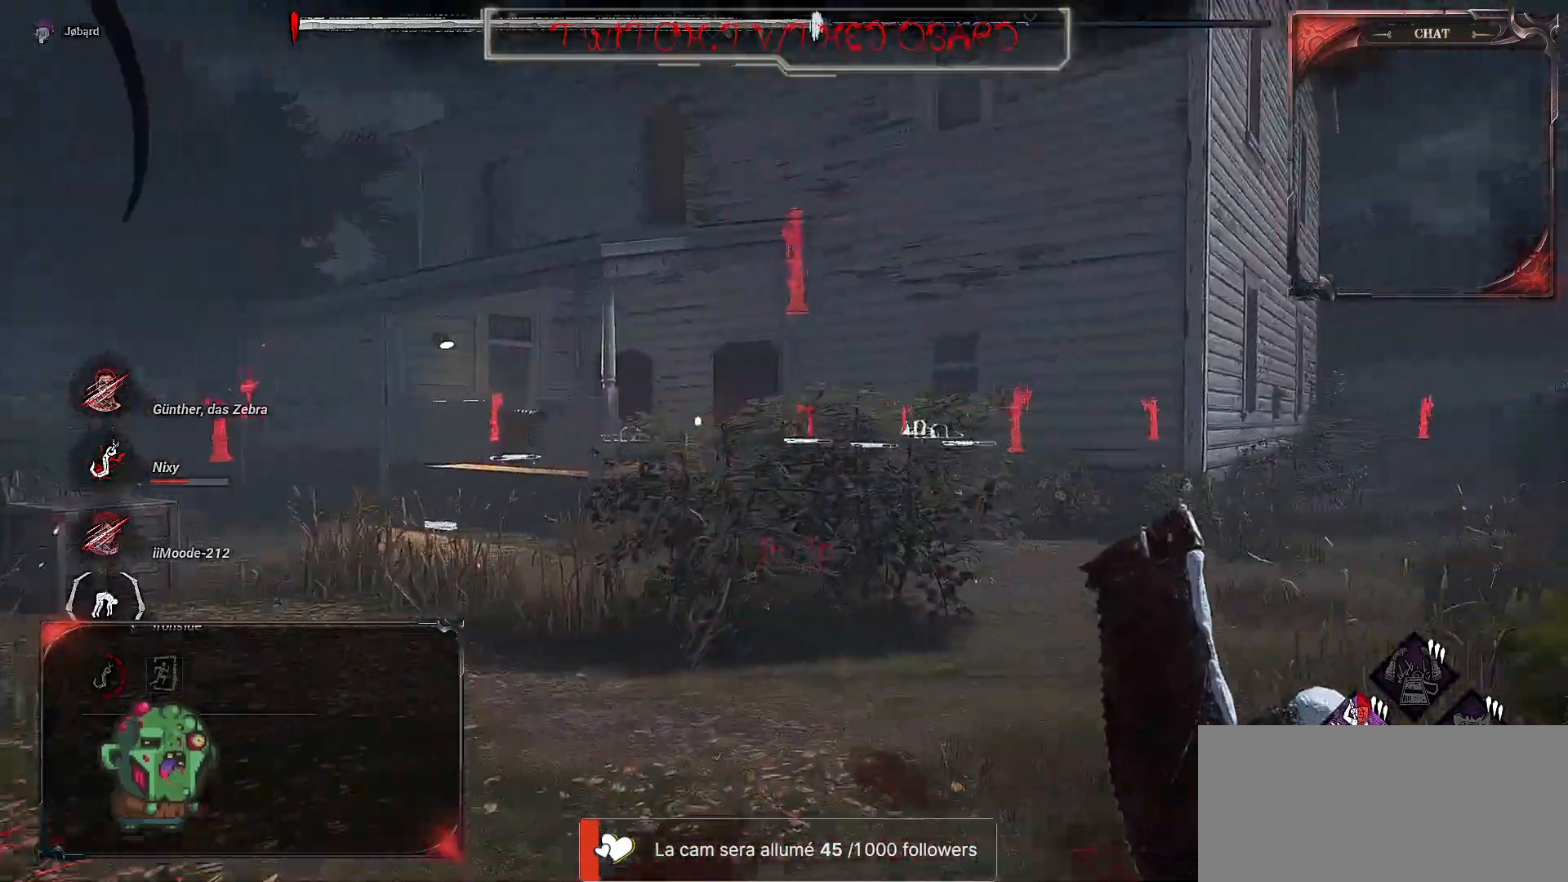
{"keys": ["z"], "mouse": [], "events": [[50, "d", "up"]]}
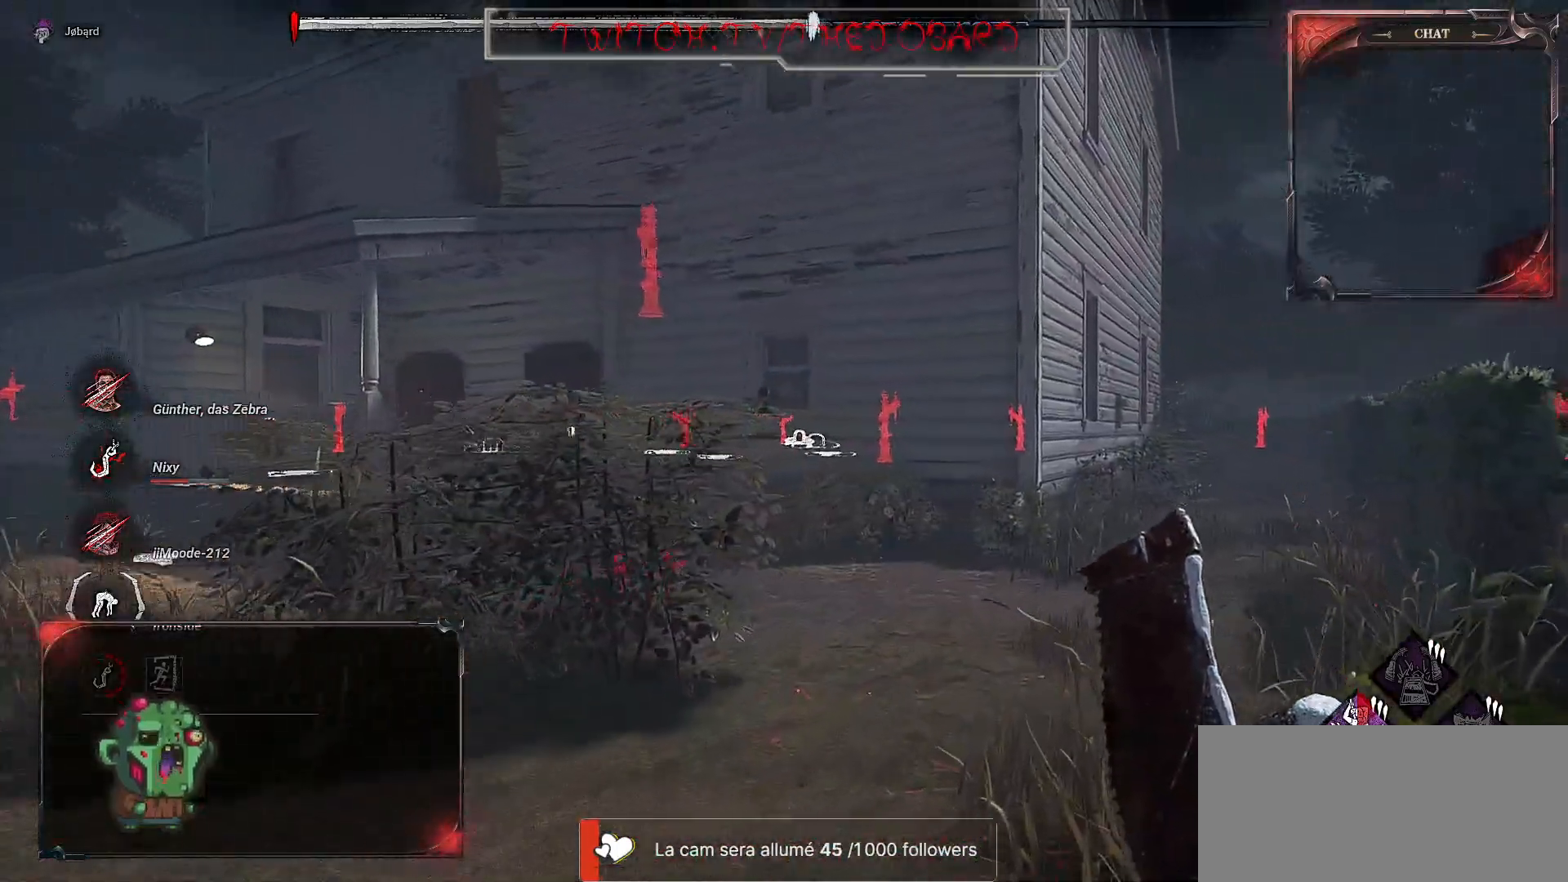
{"keys": ["z"], "mouse": [], "events": [[317, "r", "down"], [450, "r", "up"]]}
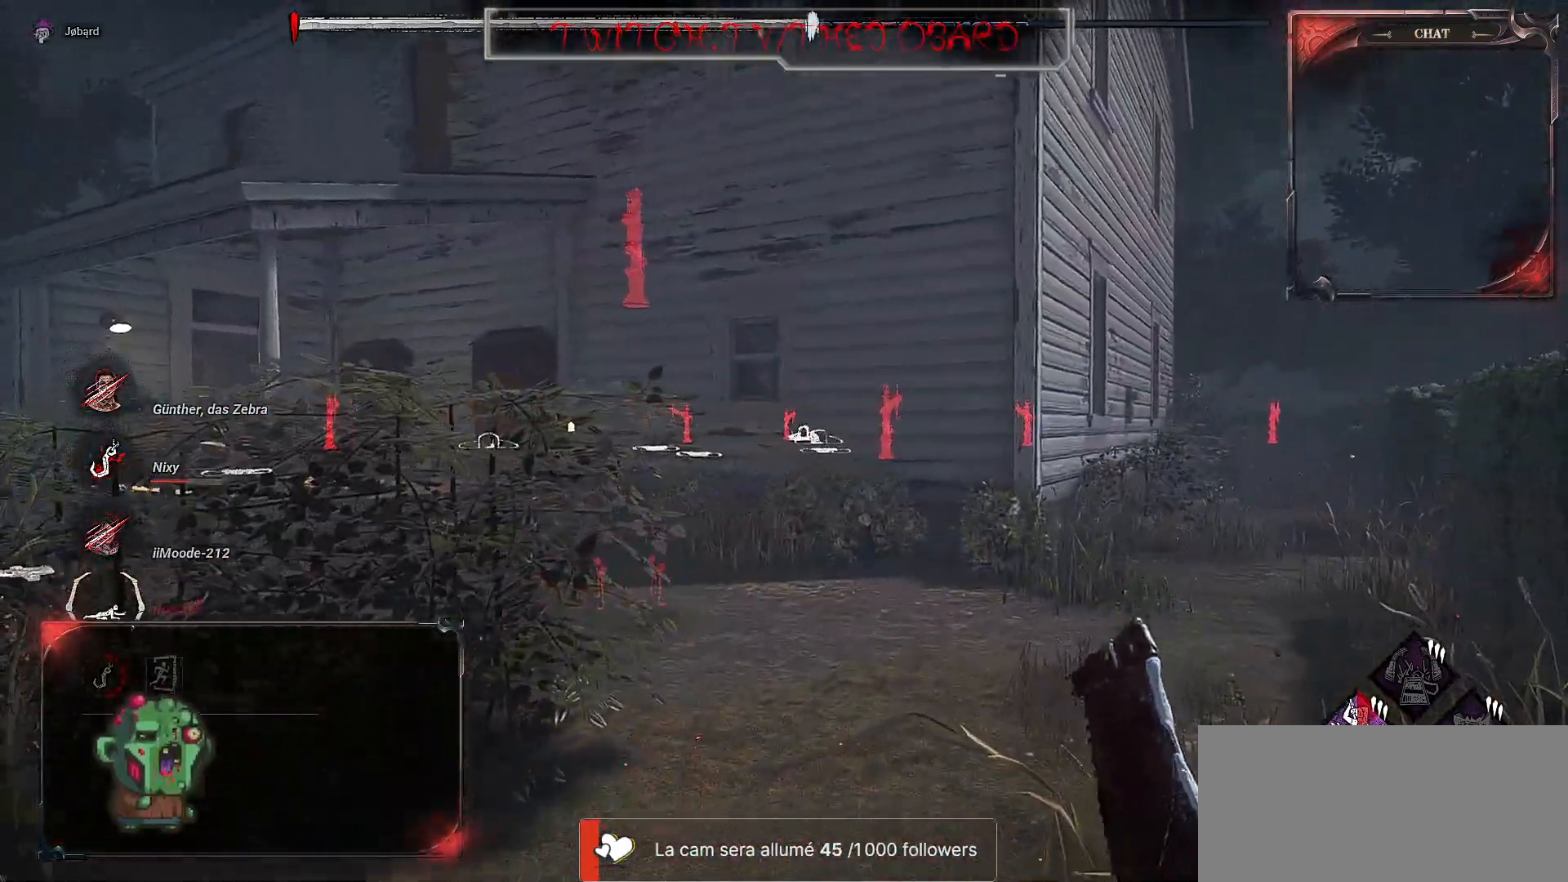
{"keys": [], "mouse": [], "events": [[17, "z", "up"]]}
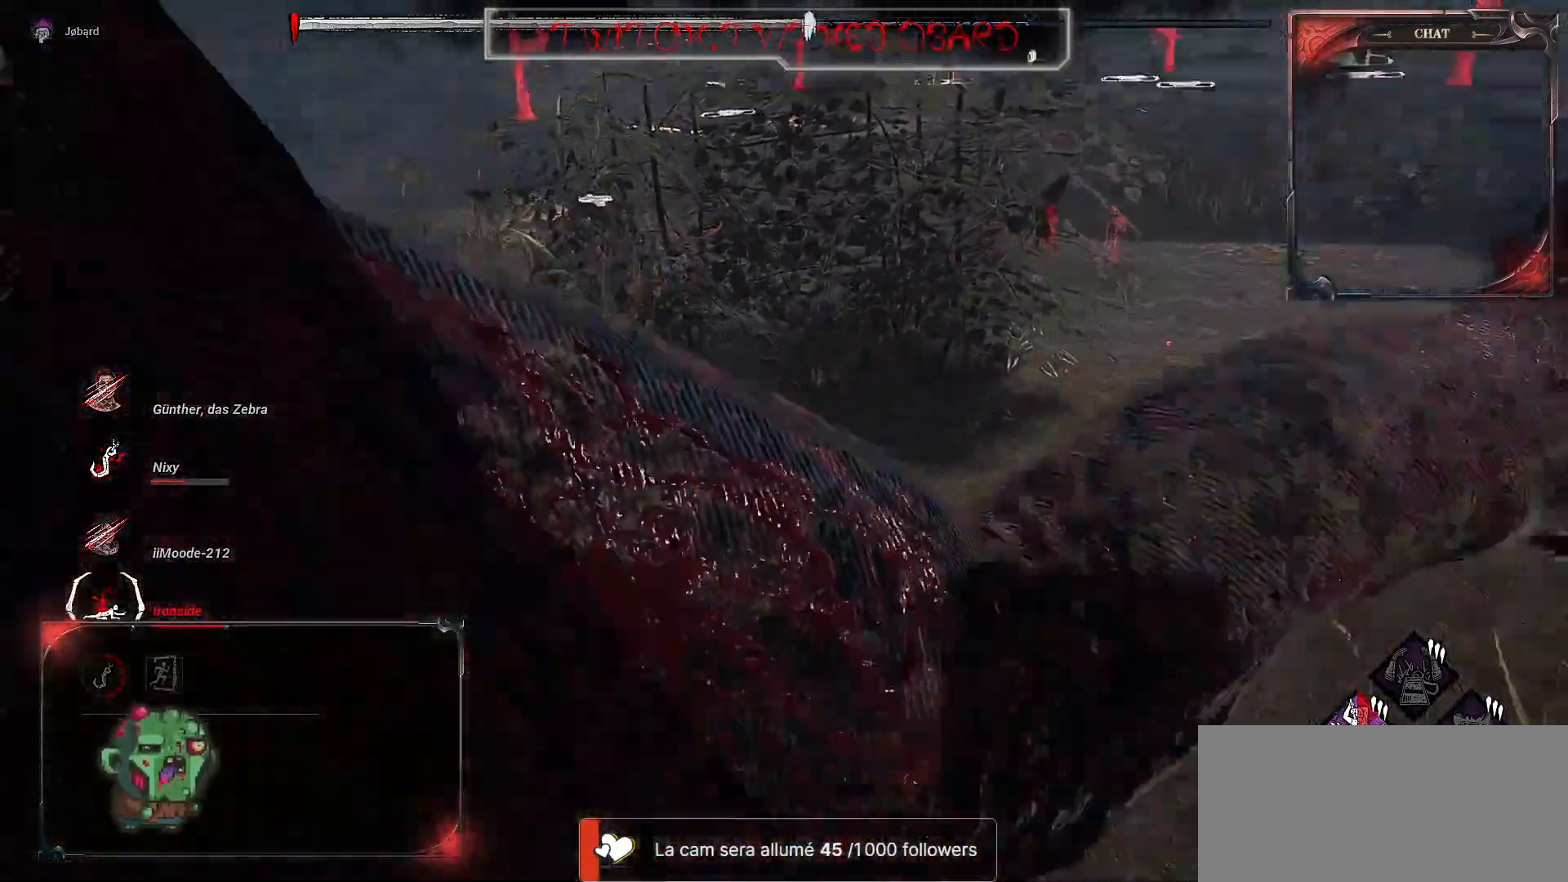
{"keys": ["q"], "mouse": [], "events": [[134, "q", "down"]]}
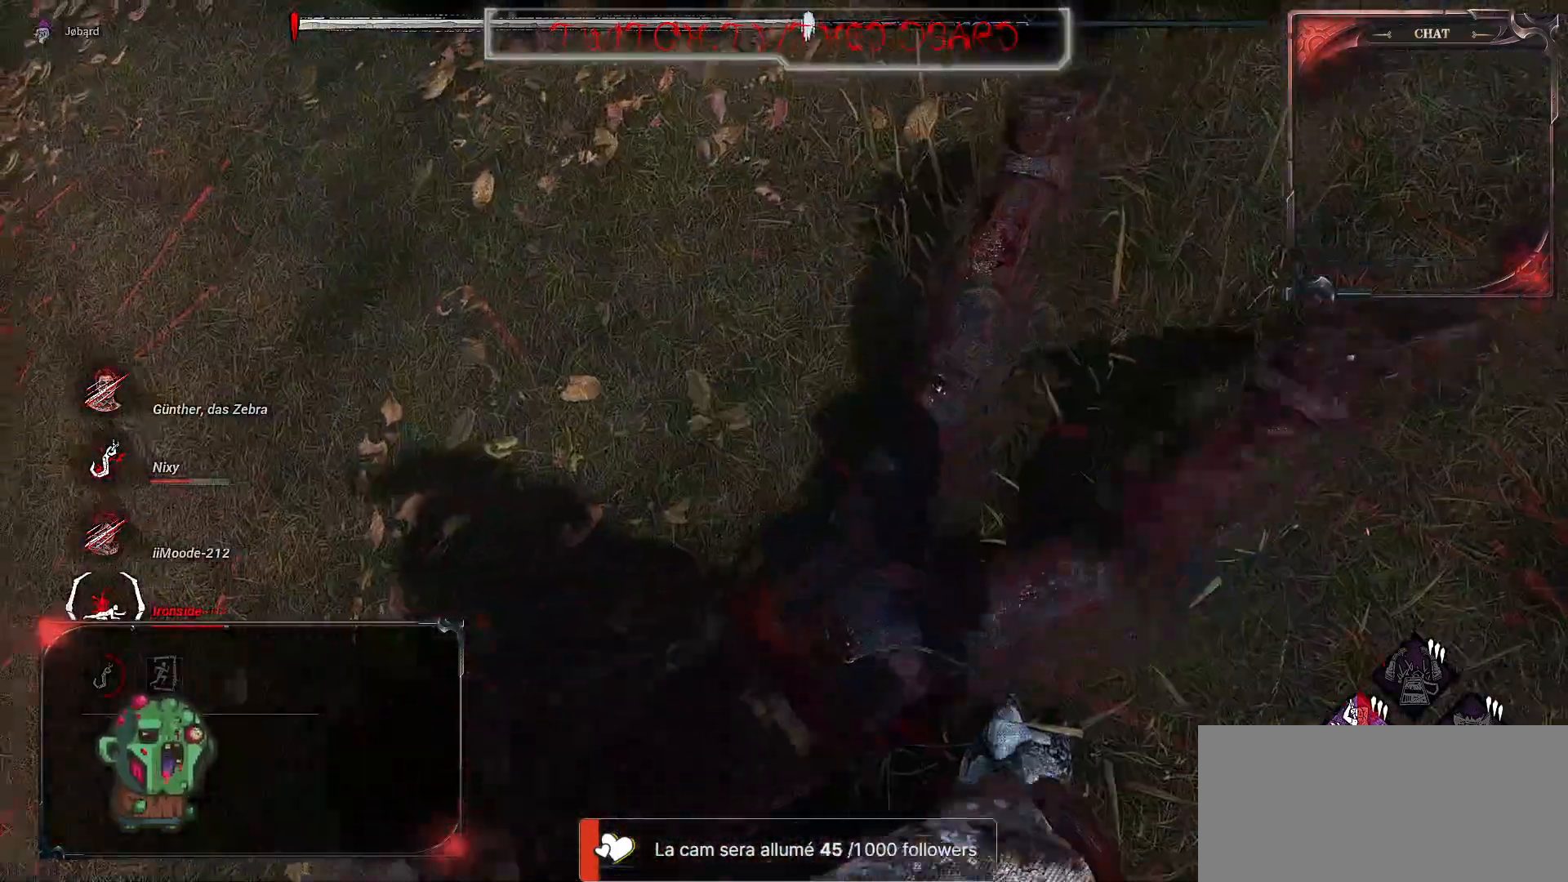
{"keys": ["q"], "mouse": [], "events": []}
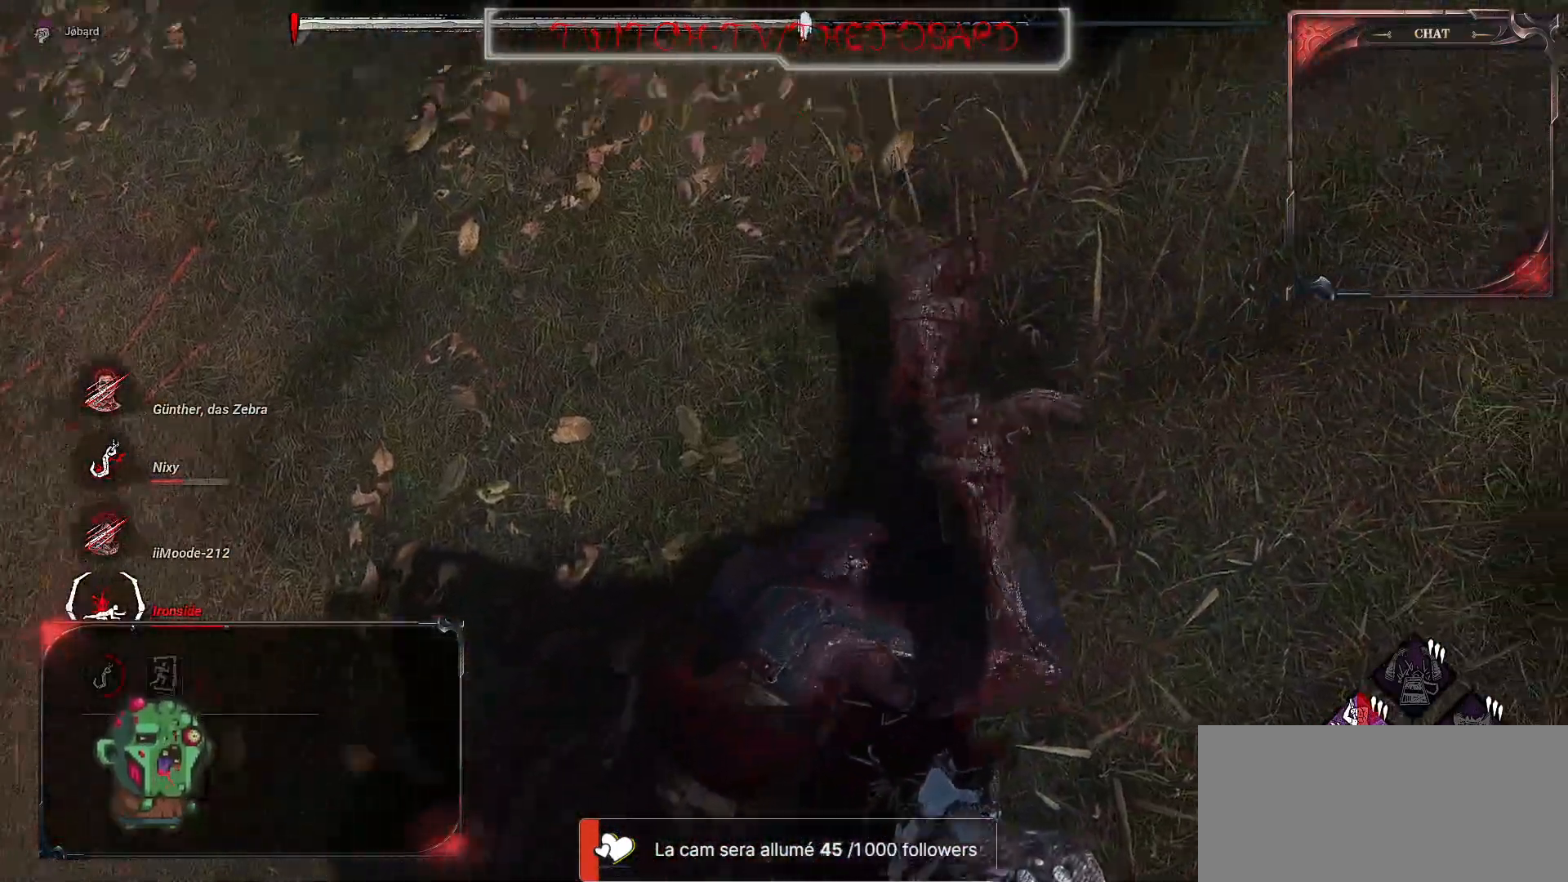
{"keys": [], "mouse": [], "events": [[100, "q", "up"]]}
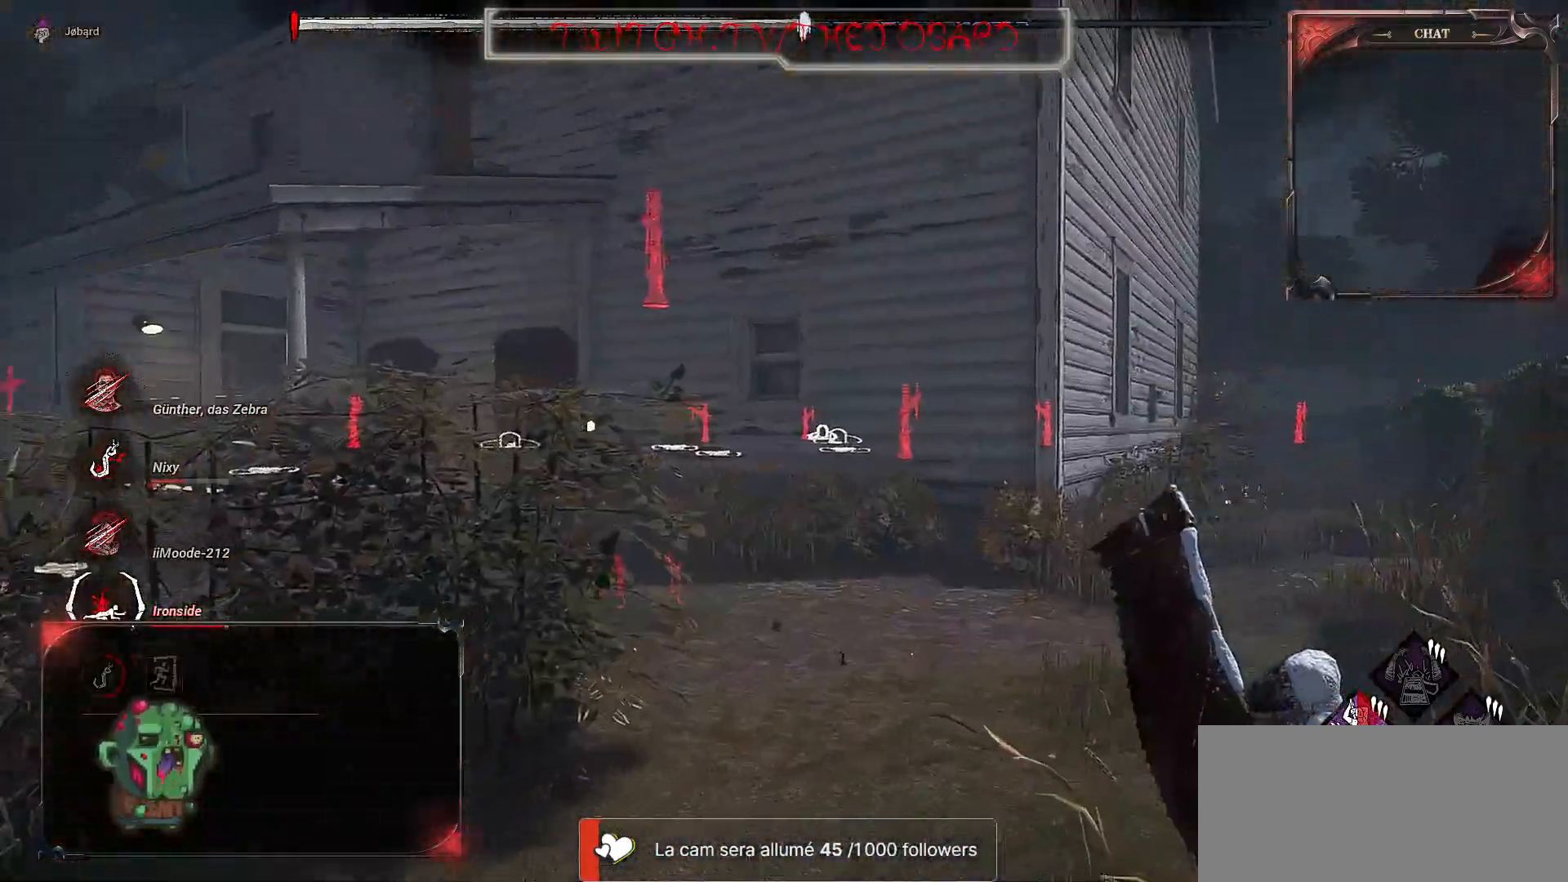
{"keys": ["z"], "mouse": [], "events": [[167, "z", "down"]]}
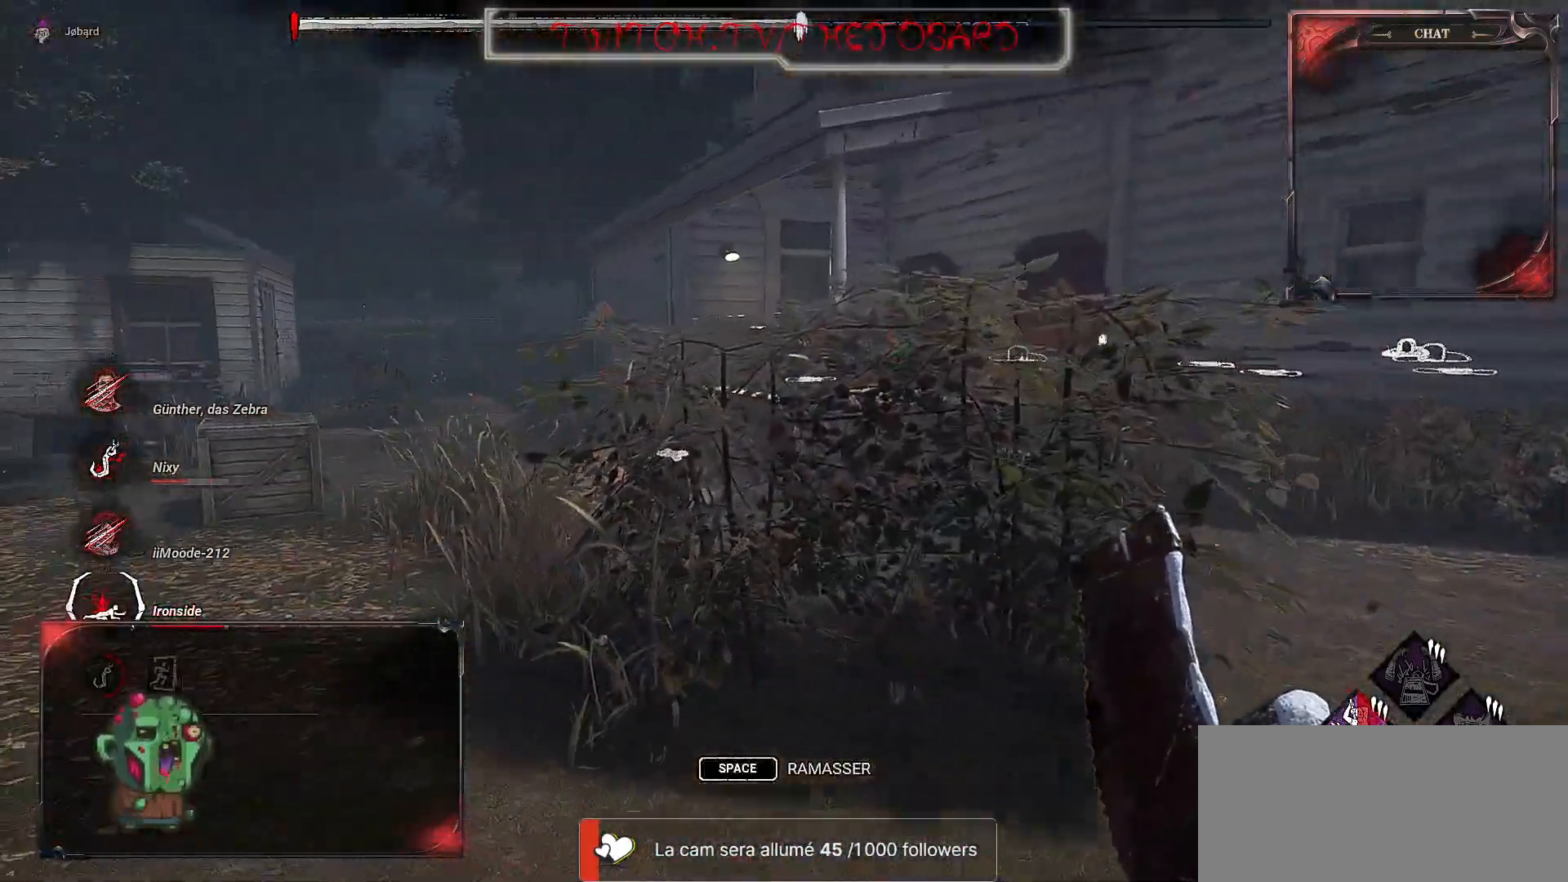
{"keys": ["d"], "mouse": [], "events": [[217, "d", "down"], [500, "z", "up"]]}
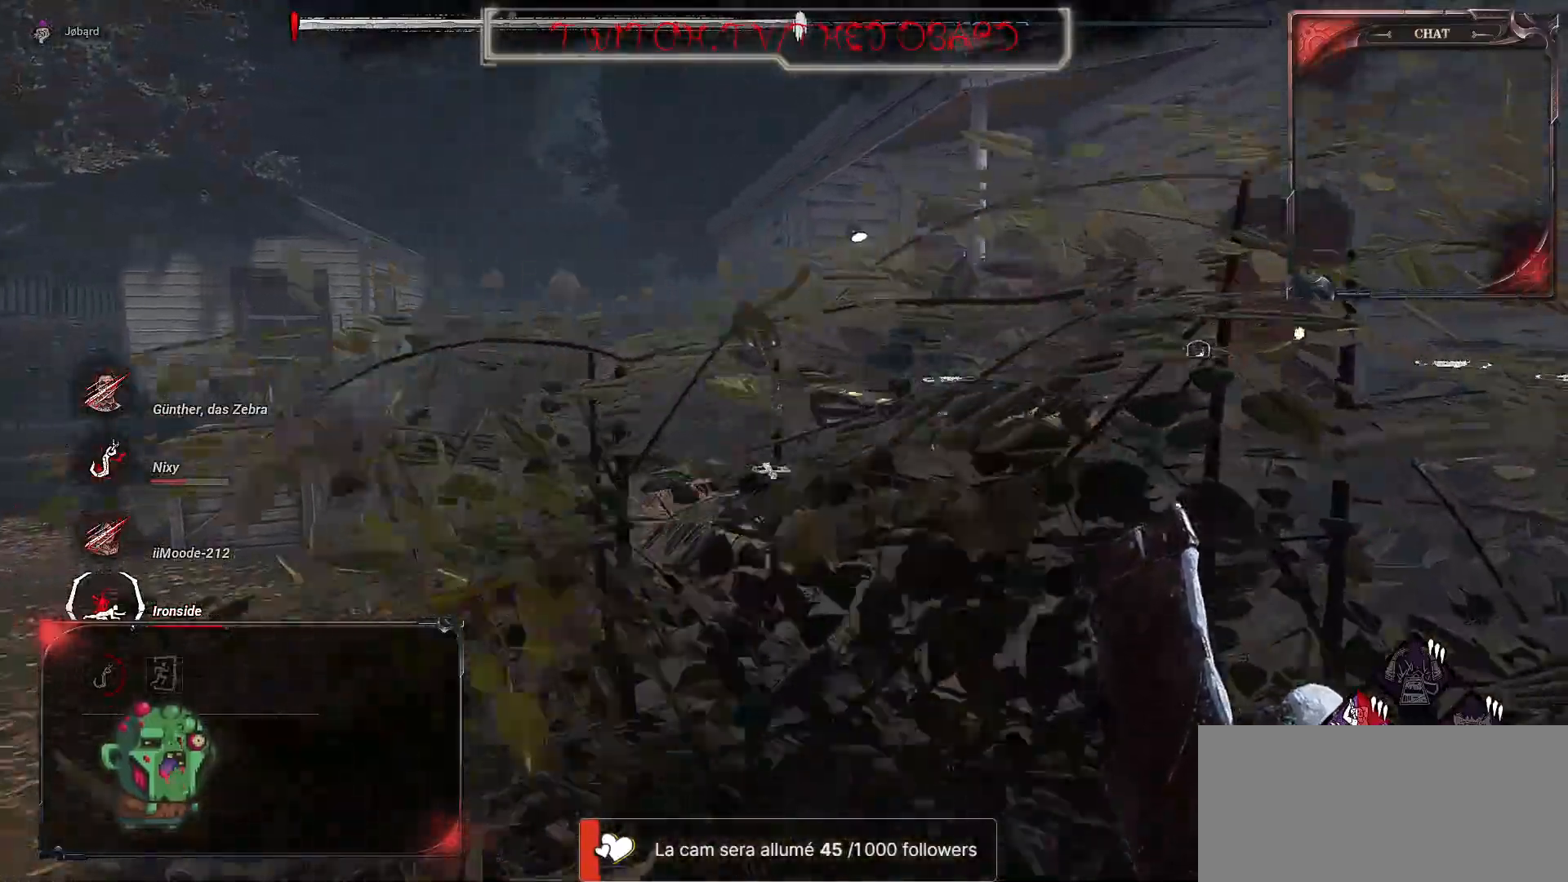
{"keys": ["z"], "mouse": [], "events": [[300, "z", "down"], [417, "d", "up"]]}
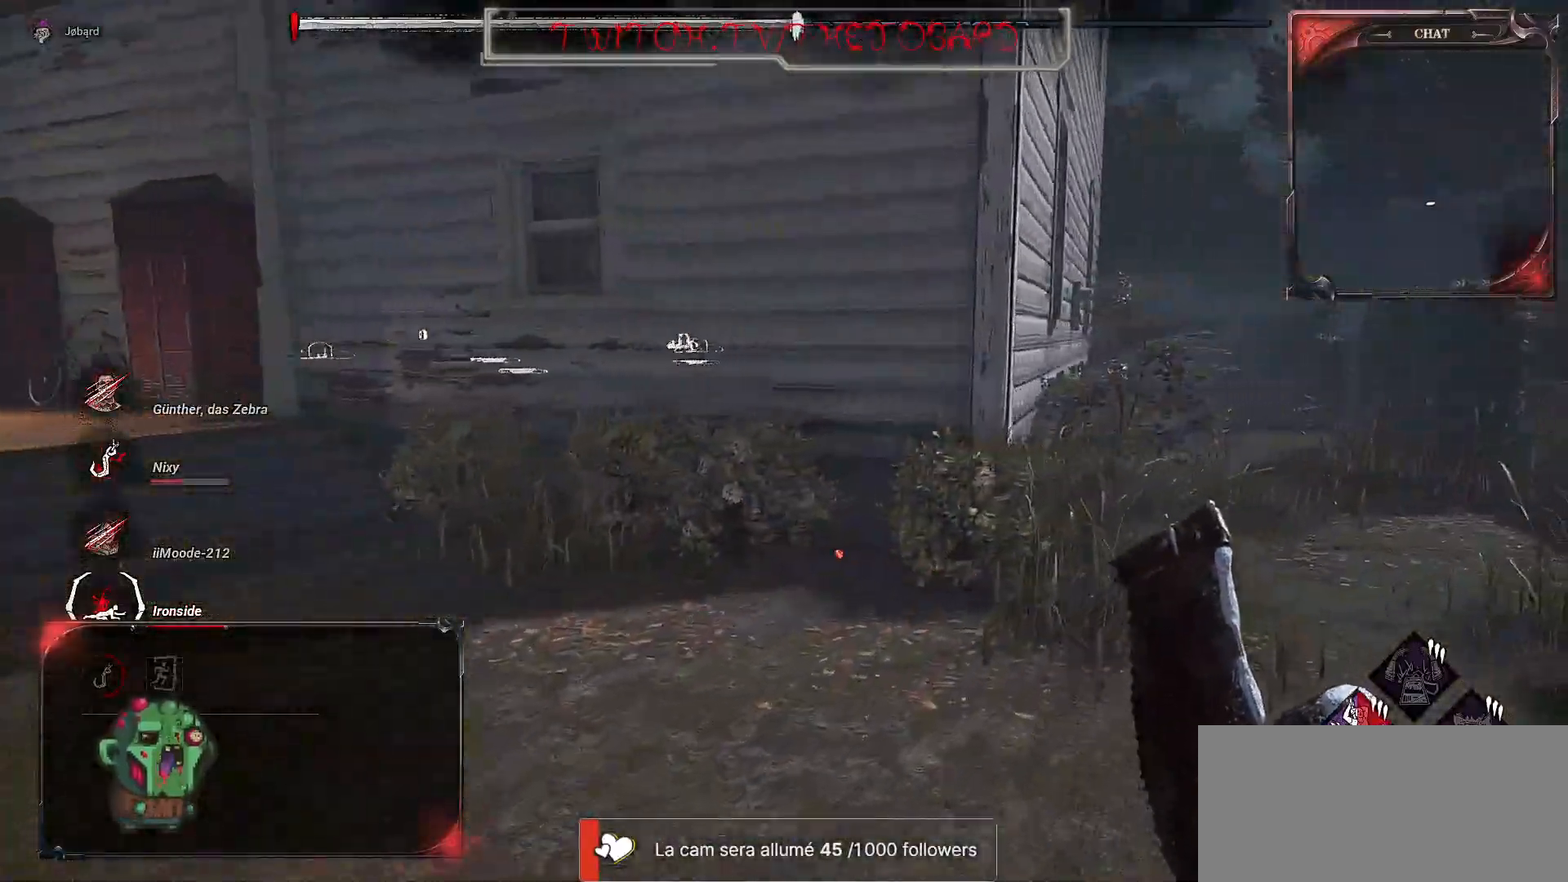
{"keys": ["z"], "mouse": [], "events": []}
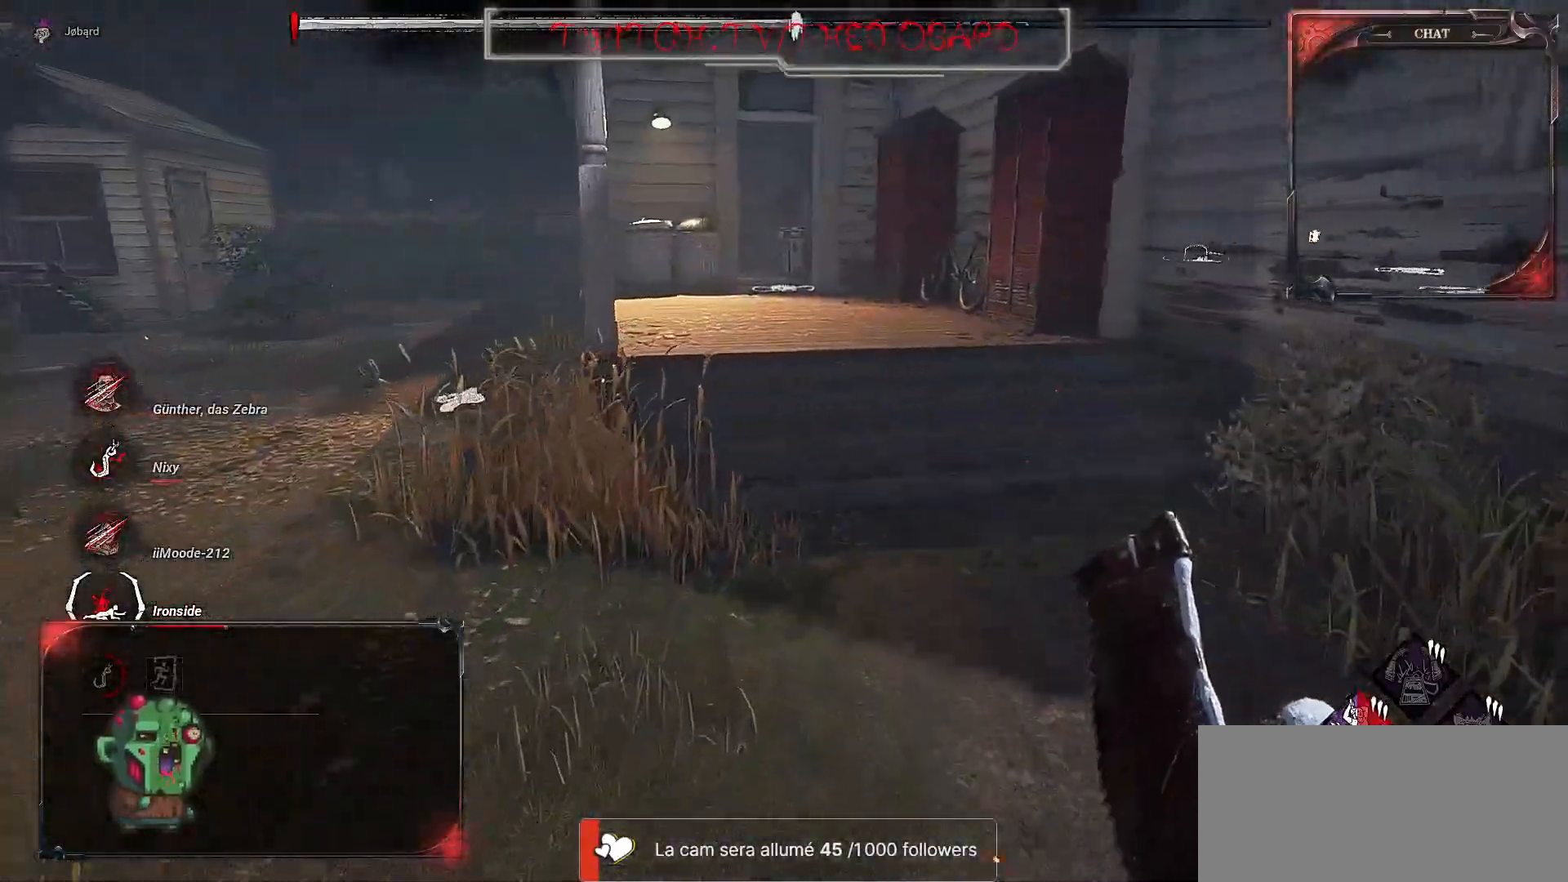
{"keys": ["z"], "mouse": [], "events": []}
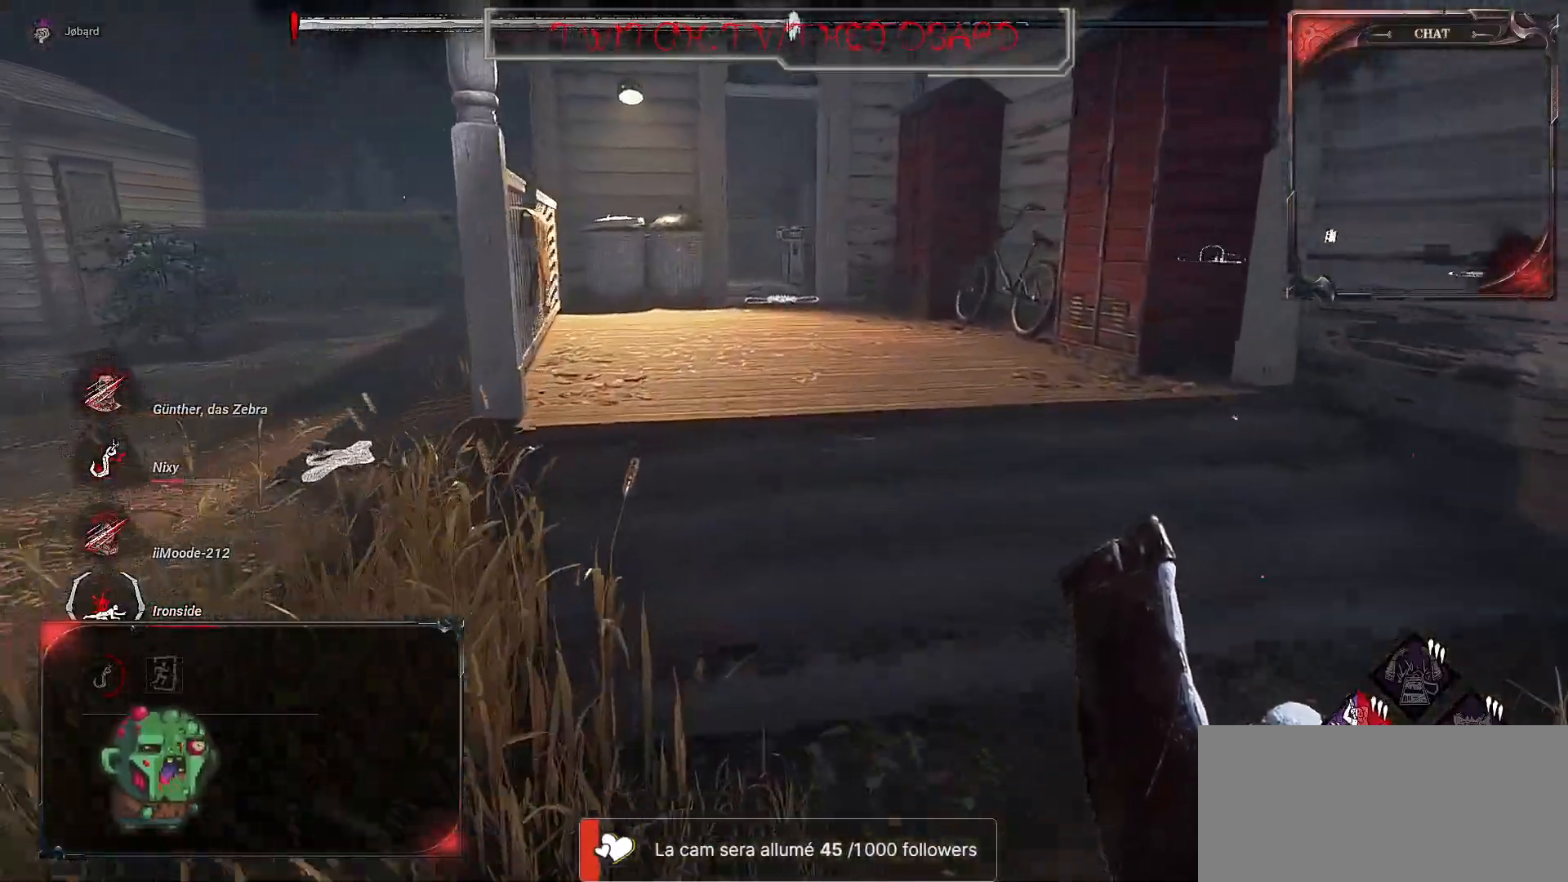
{"keys": ["z"], "mouse": [], "events": []}
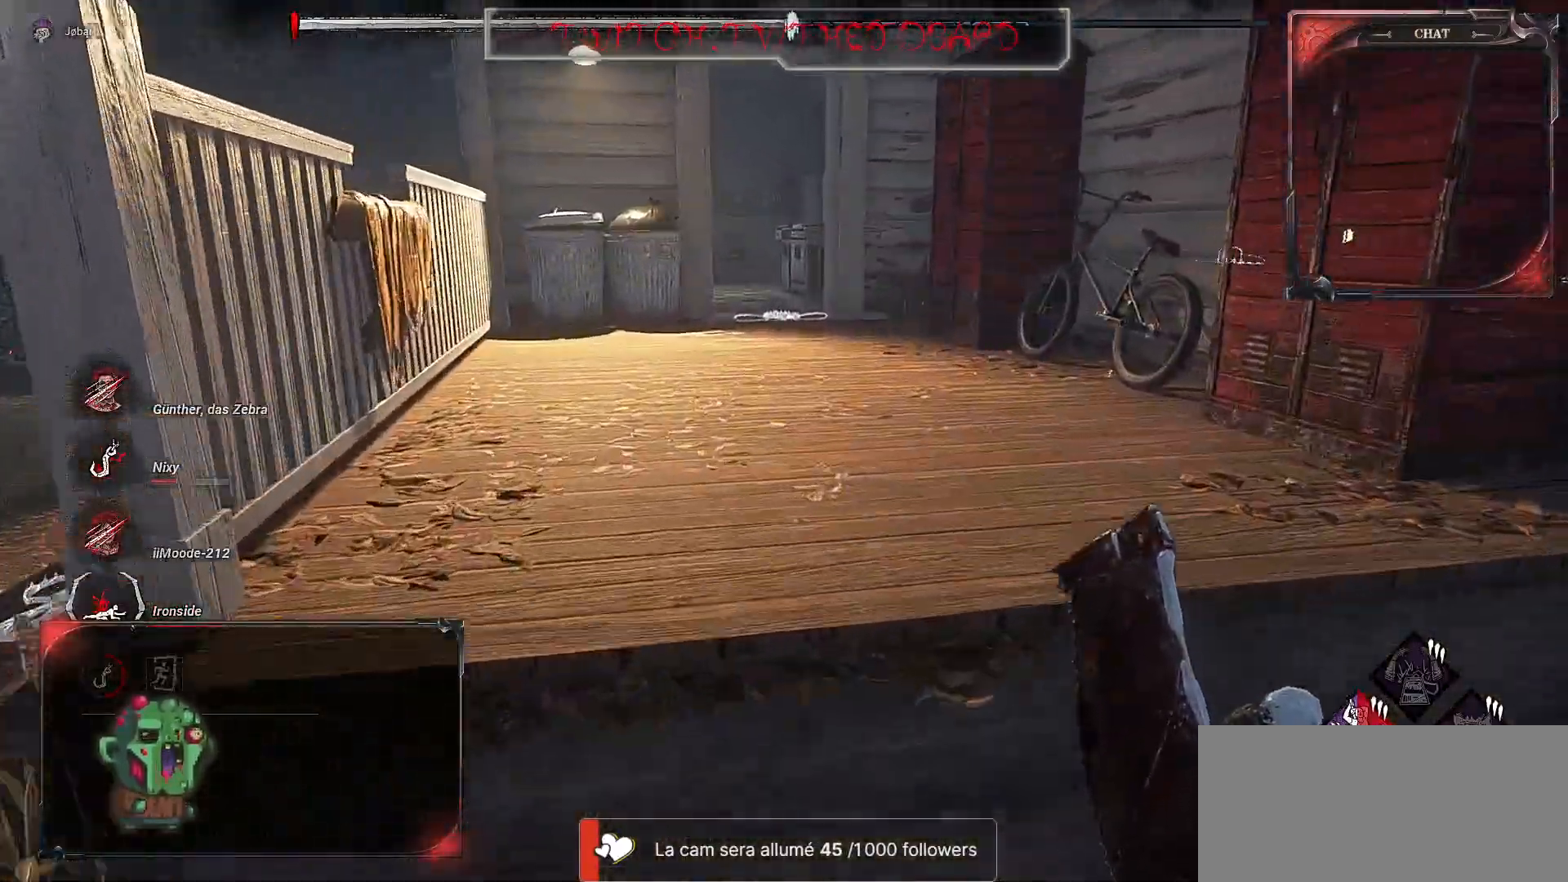
{"keys": ["q", "s"], "mouse": [], "events": [[67, "q", "down"], [217, "z", "up"], [250, "q", "up"], [367, "q", "down"], [400, "s", "down"]]}
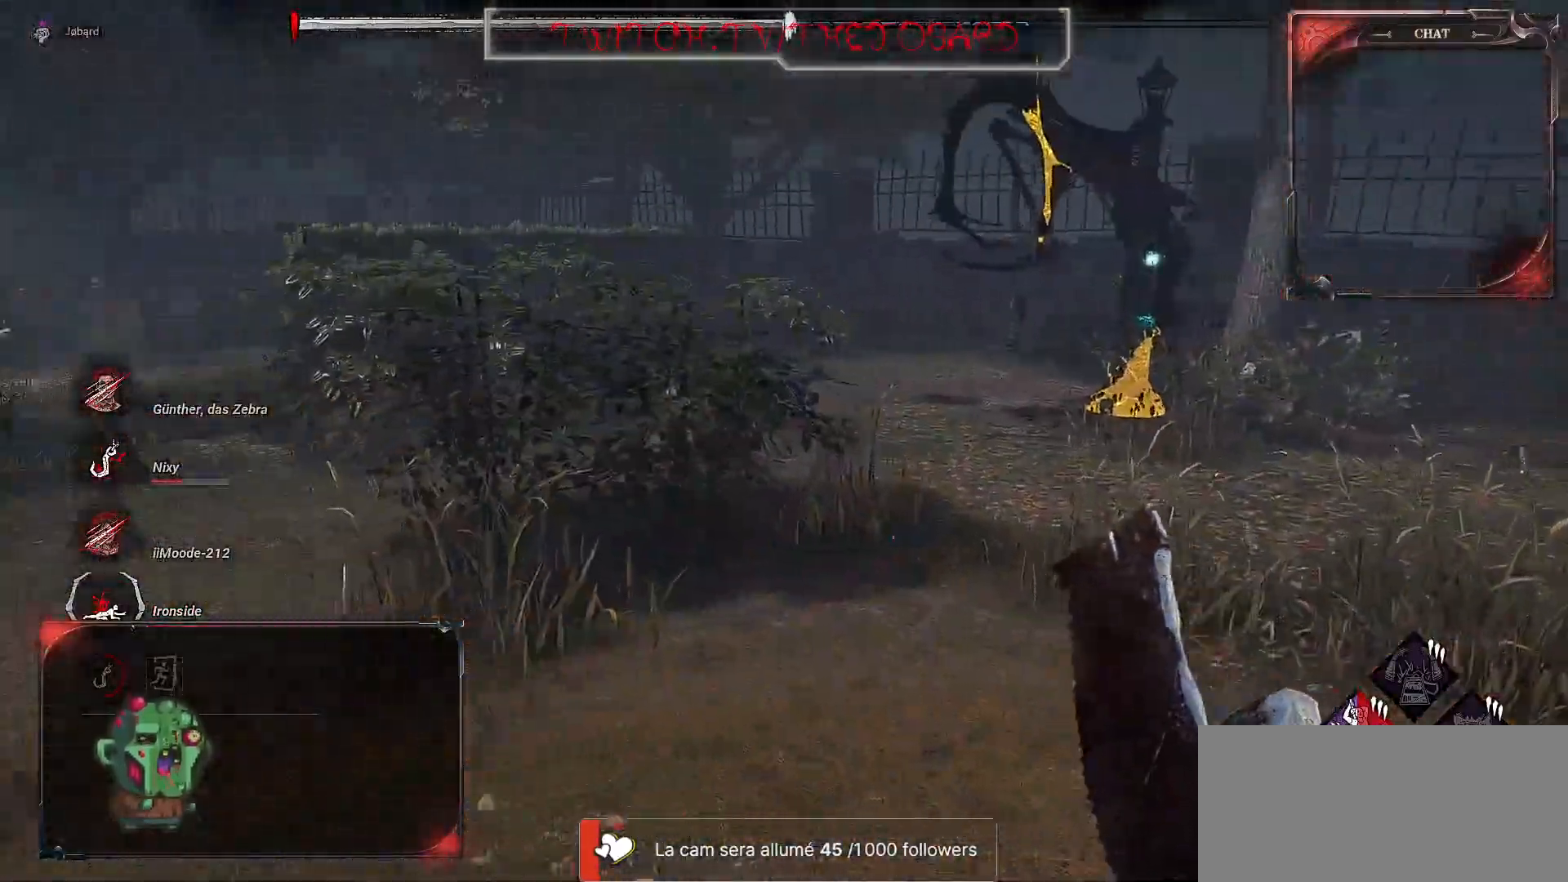
{"keys": ["d", "s"], "mouse": [], "events": [[350, "d", "down"], [484, "q", "up"]]}
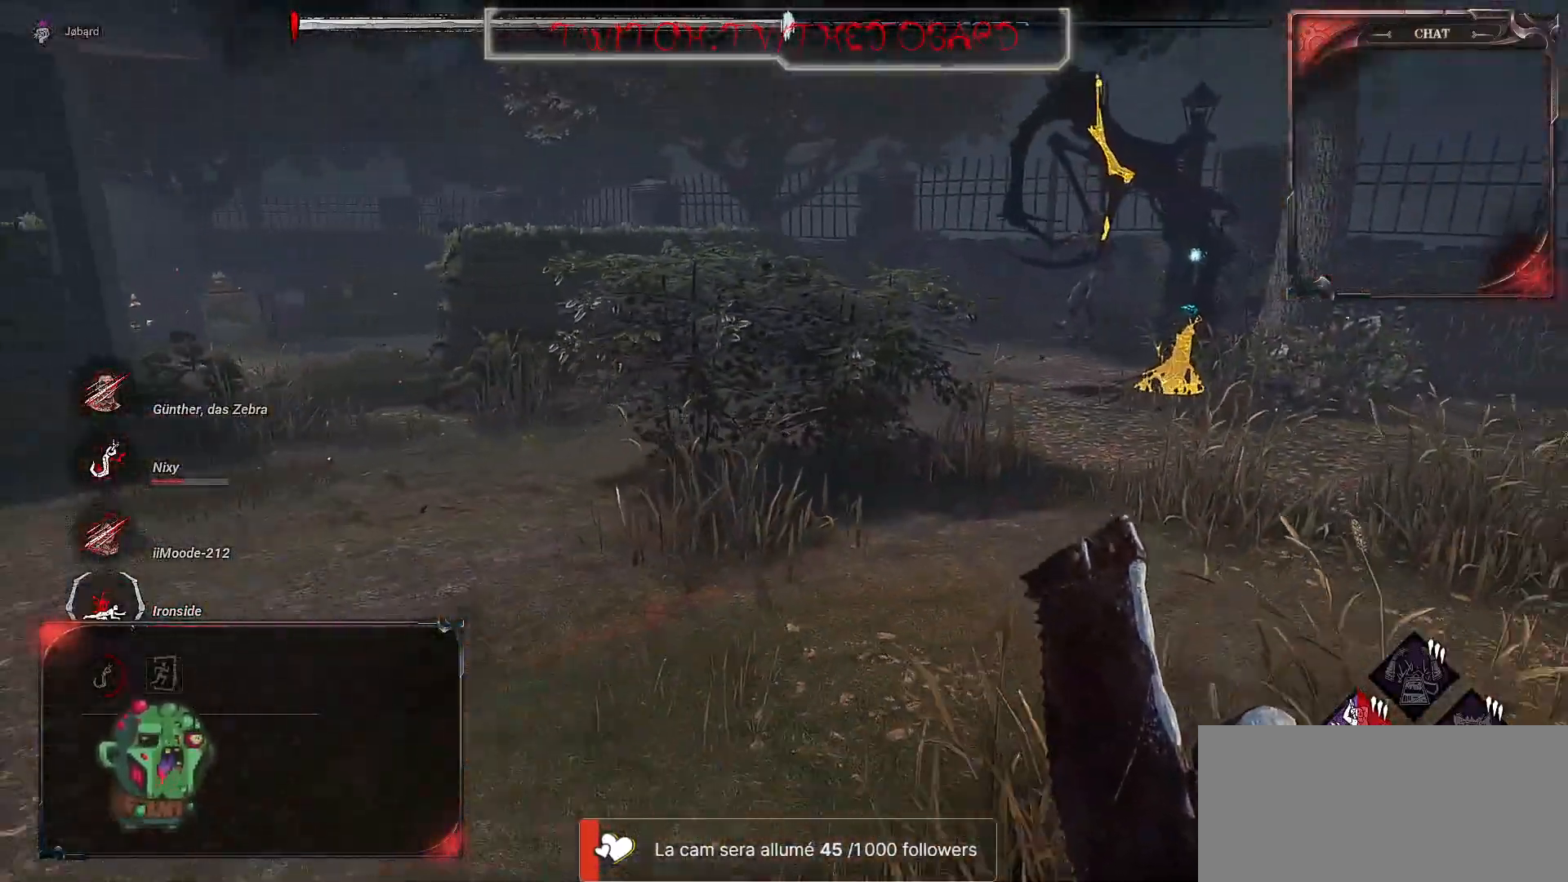
{"keys": ["d"], "mouse": [], "events": [[67, "s", "up"]]}
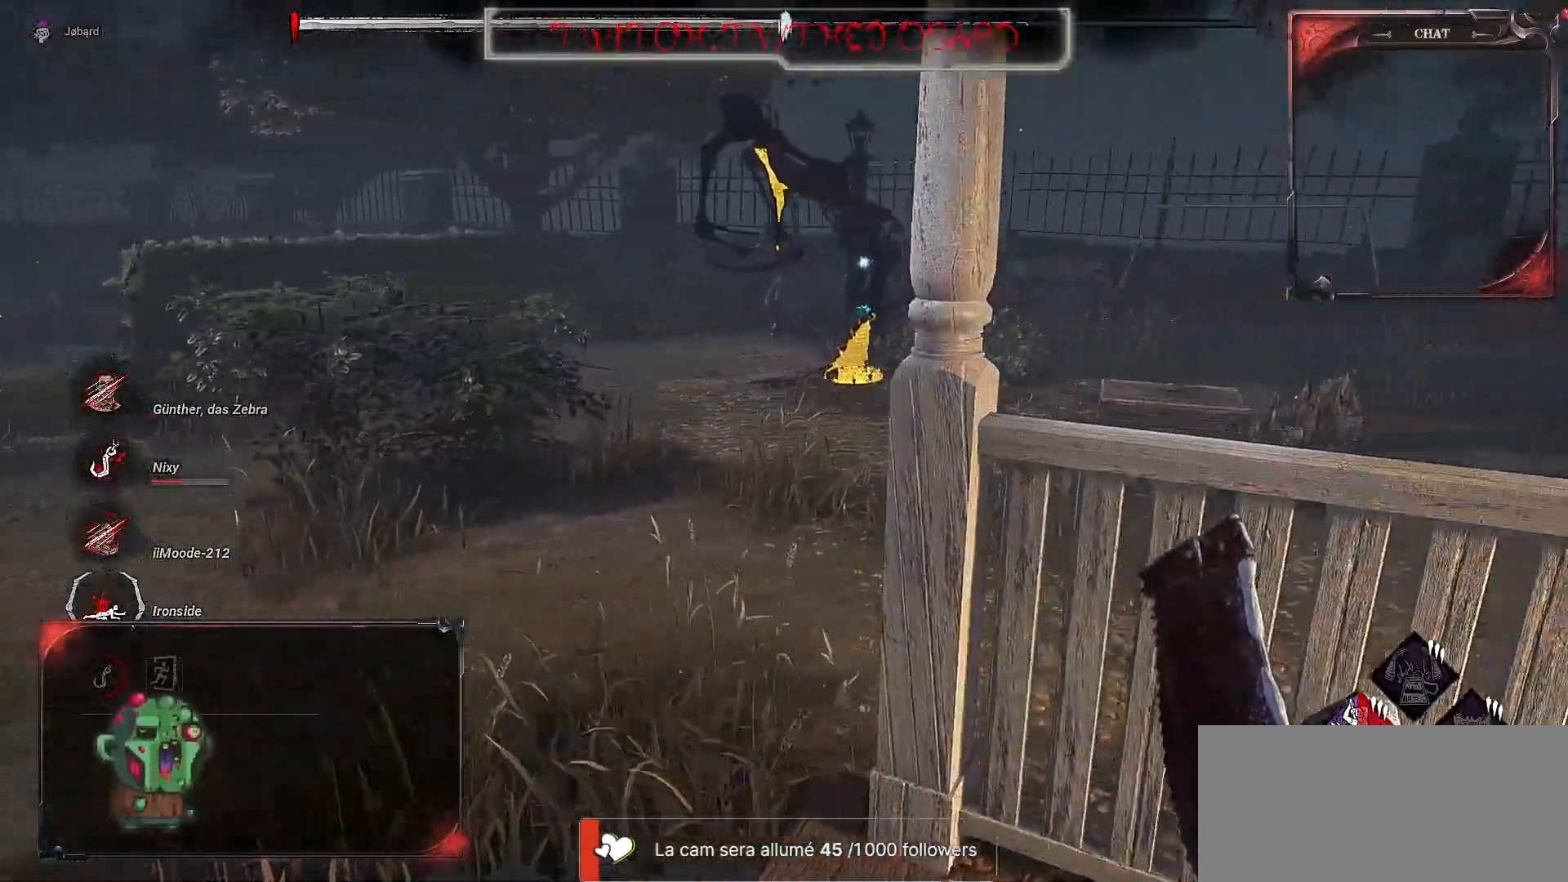
{"keys": ["z"], "mouse": [], "events": [[134, "z", "down"], [234, "d", "up"]]}
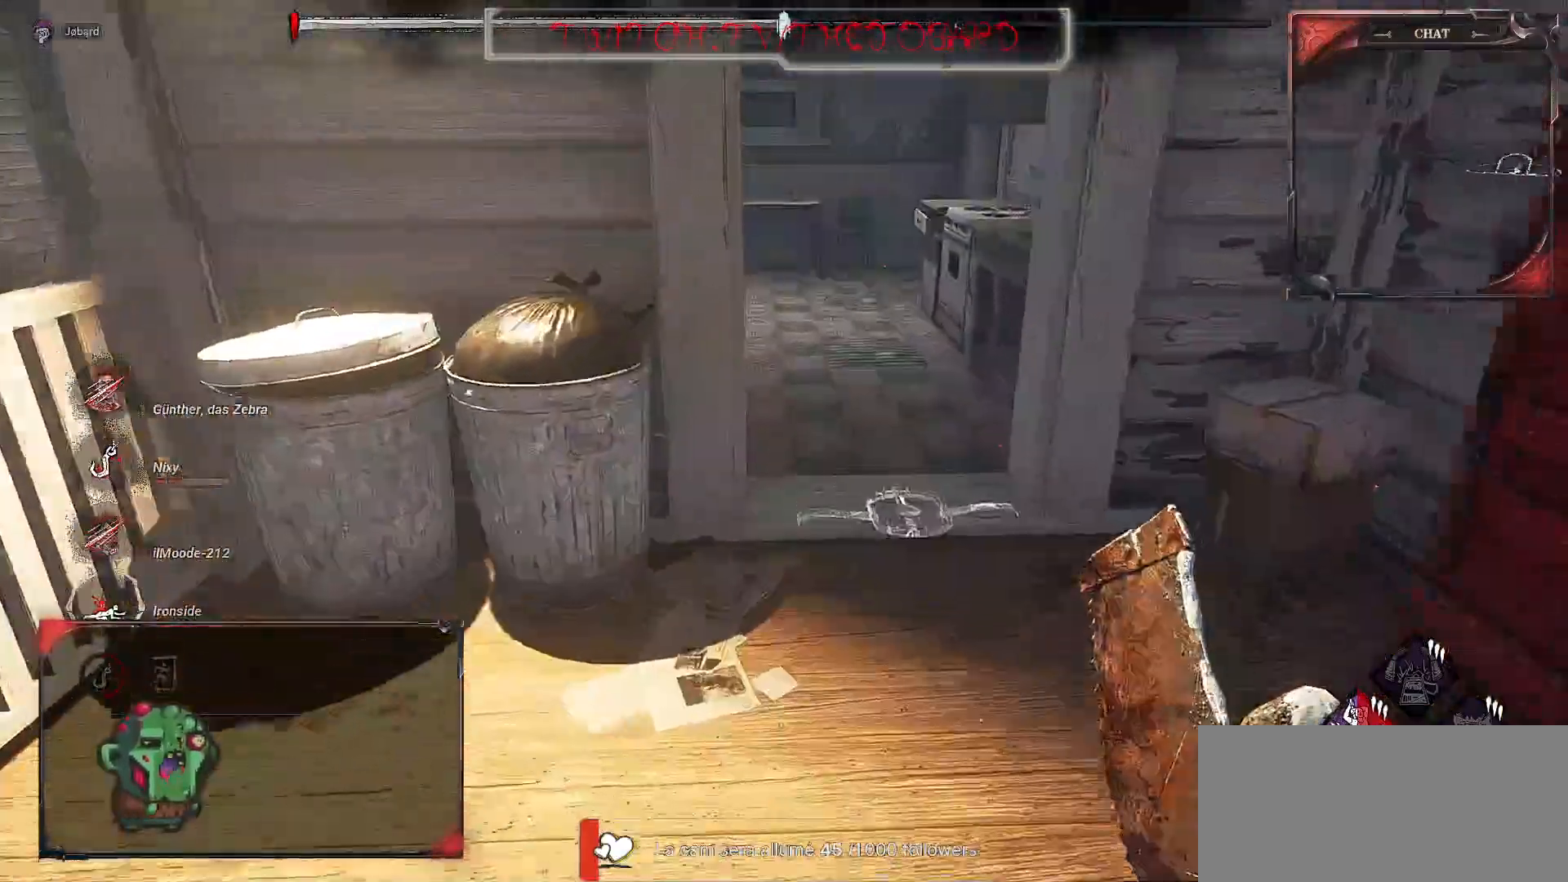
{"keys": [], "mouse": [], "events": [[100, "d", "down"], [284, "d", "up"], [367, "space", "down"], [434, "z", "up"], [467, "space", "up"]]}
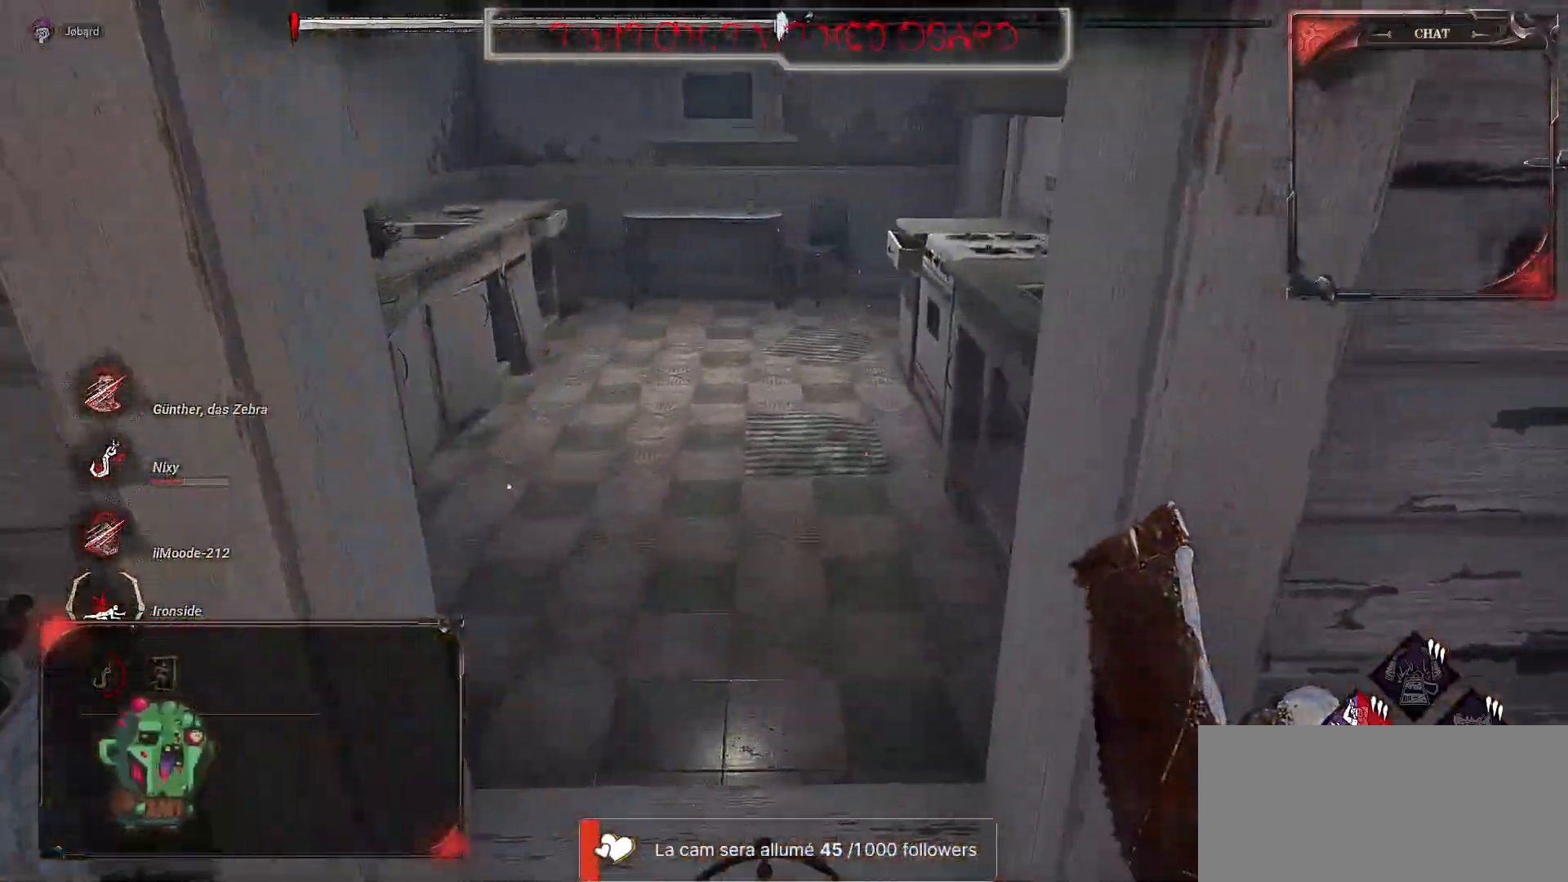
{"keys": ["z"], "mouse": [], "events": [[67, "space", "down"], [134, "space", "up"], [200, "space", "down"], [267, "space", "up"], [284, "q", "down"], [350, "space", "down"], [417, "space", "up"], [484, "z", "down"], [500, "q", "up"]]}
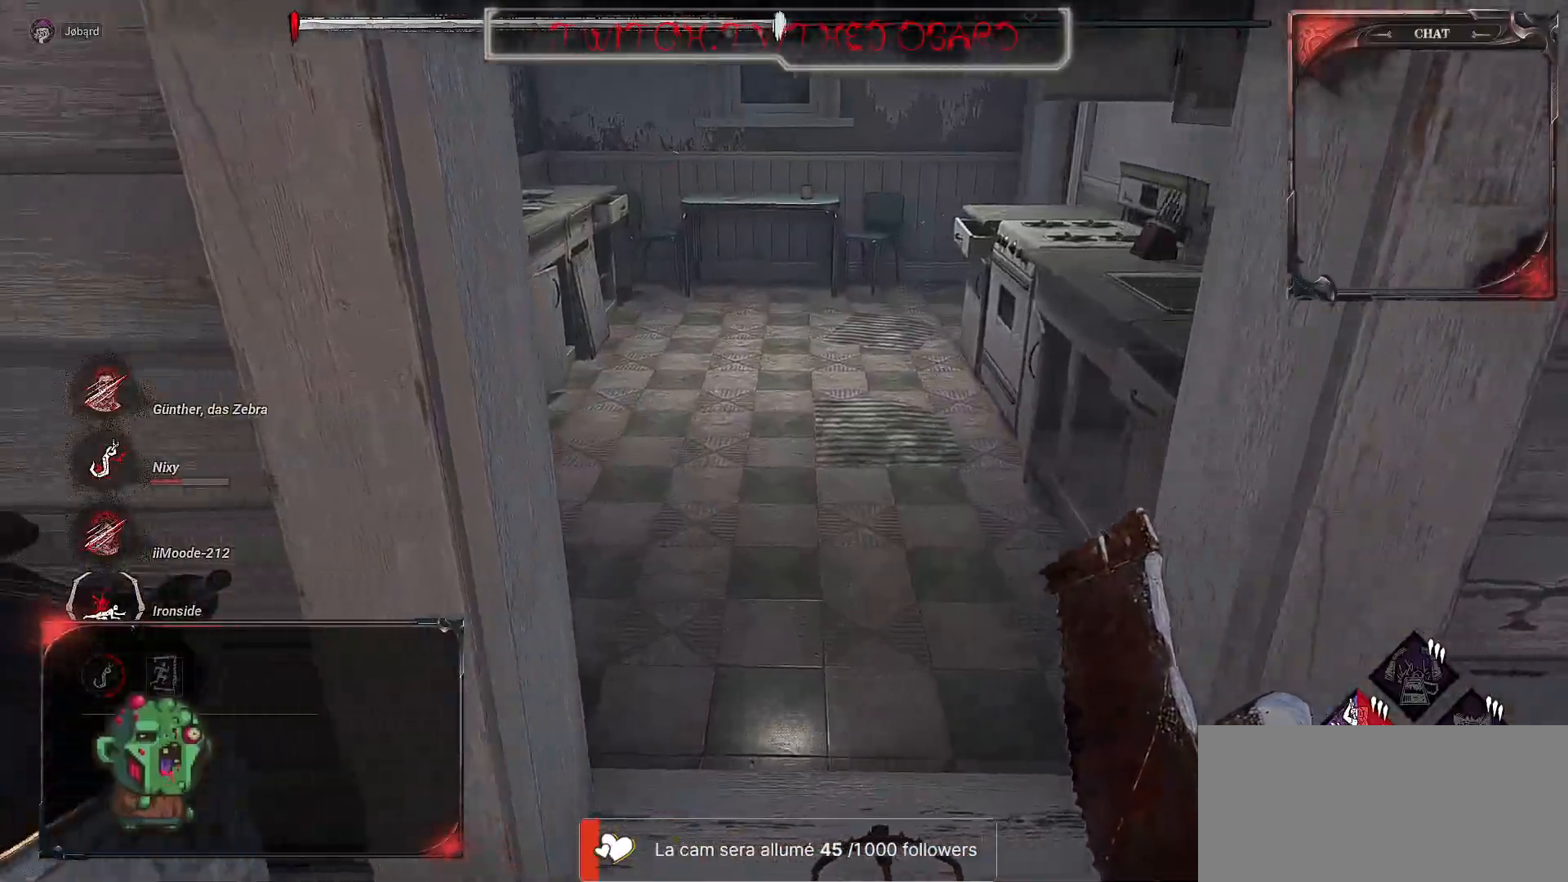
{"keys": [], "mouse": [], "events": [[100, "space", "down"], [167, "space", "up"], [267, "space", "down"], [284, "z", "up"], [317, "d", "down"], [334, "space", "up"], [400, "d", "up"], [400, "space", "down"], [417, "space", "up"]]}
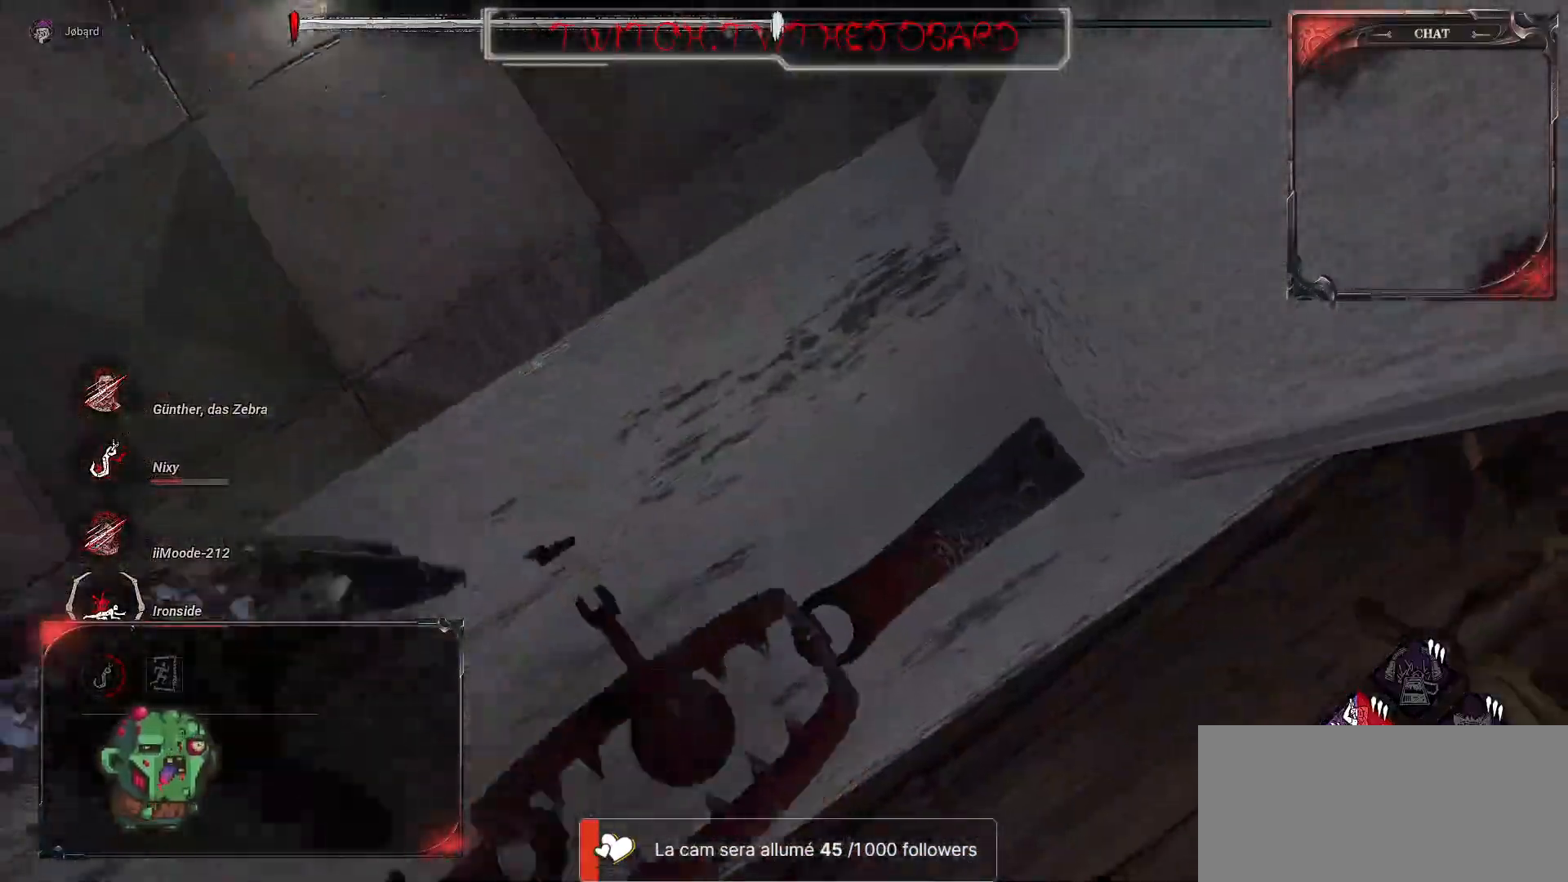
{"keys": ["q", "s"], "mouse": [], "events": [[134, "s", "down"], [500, "q", "down"]]}
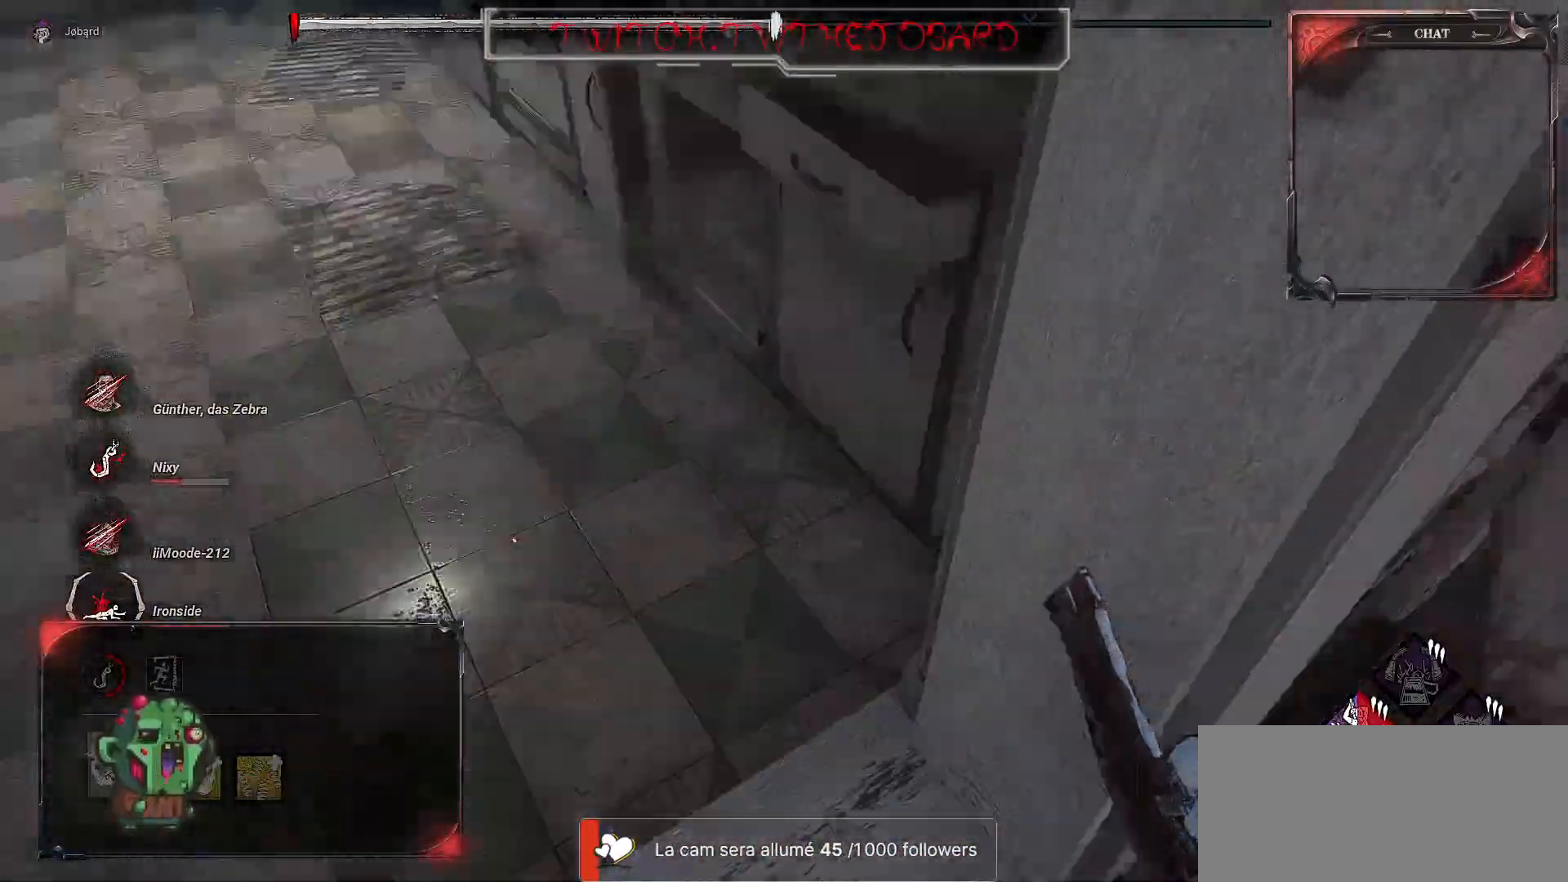
{"keys": ["q"], "mouse": [], "events": [[234, "s", "up"]]}